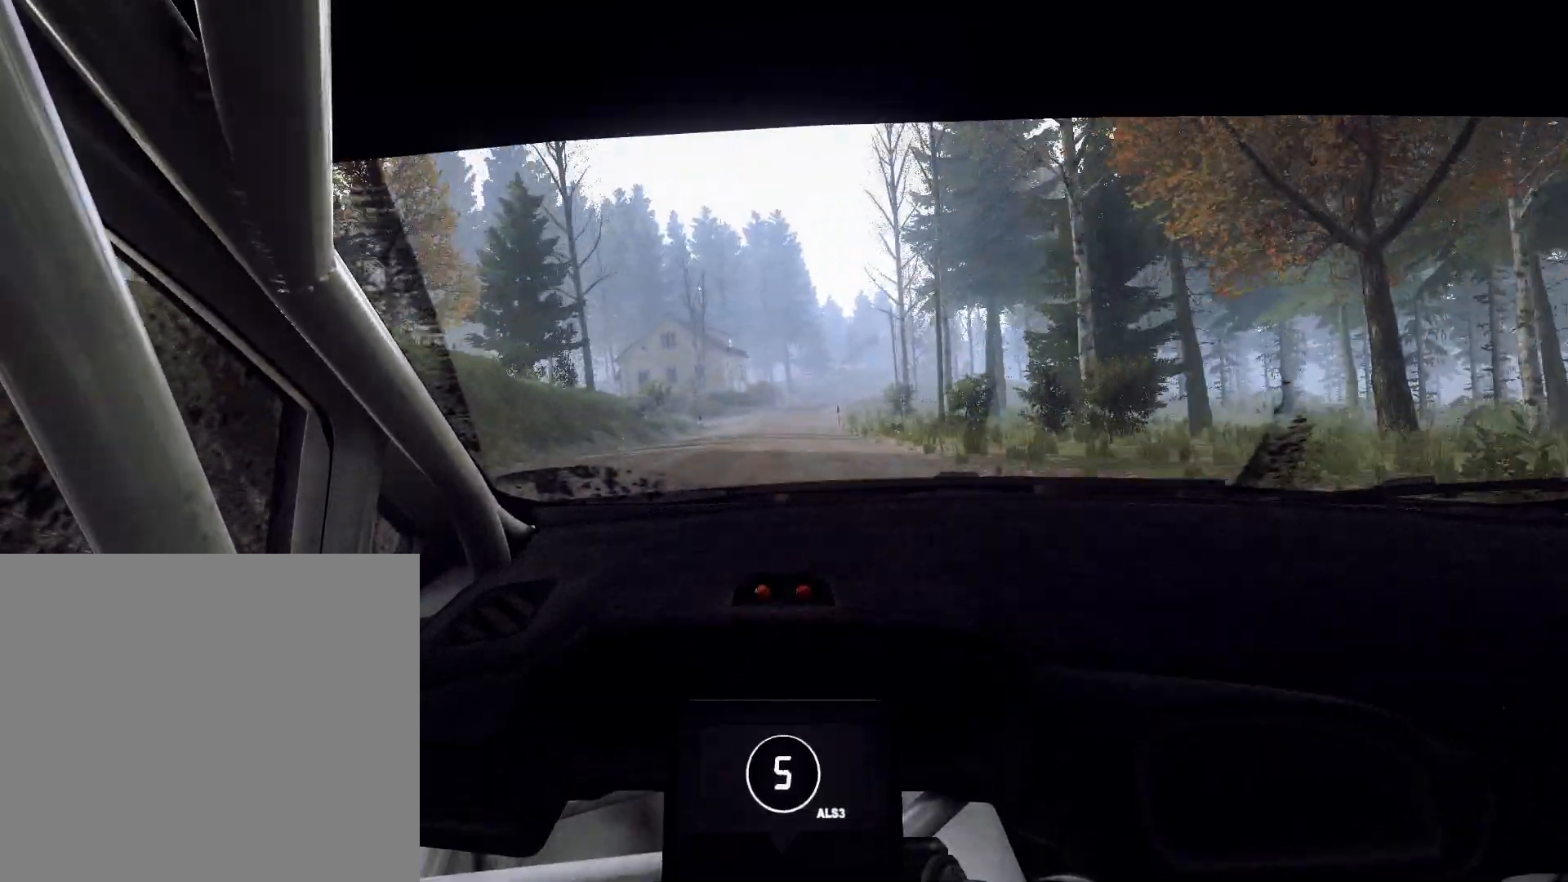
Gameplay with a controller (Xbox layout); each line is a JSON object with the inputs held at the frame after it. "events" lists button and stick changes between this image and that frame as [ms after this image, input, new state], when the widget could be followed in between.
{"buttons": [], "left_stick": "down-left", "right_stick": "up", "events": [[33, "left_stick", "right"], [67, "L2", "down"], [233, "L2", "up"], [233, "left_stick", "center"], [467, "left_stick", "down-left"]]}
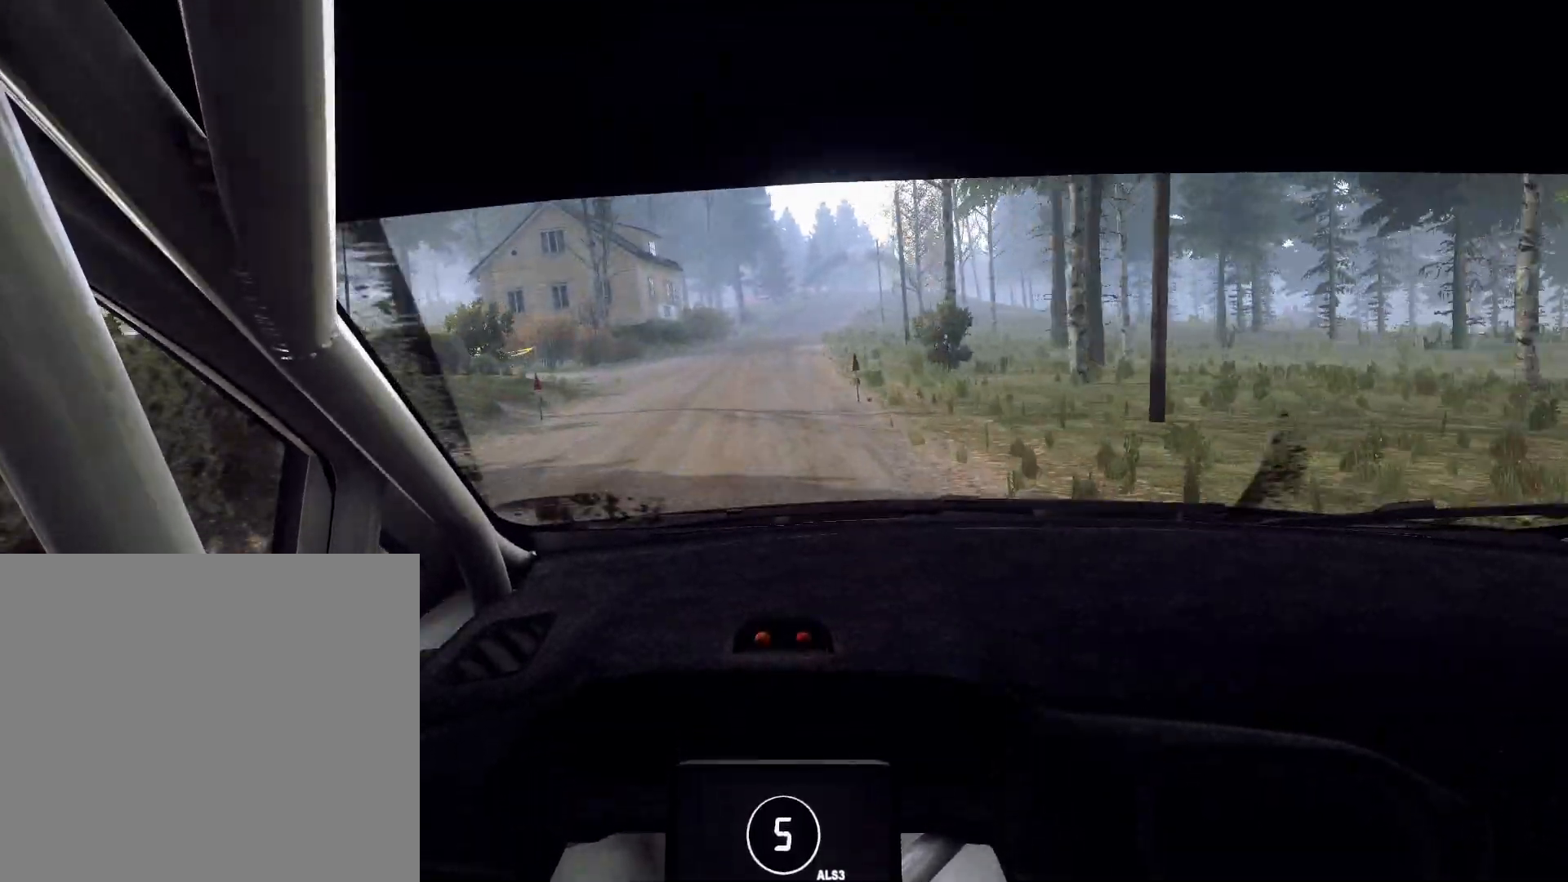
{"buttons": [], "left_stick": "center", "right_stick": "up", "events": [[33, "left_stick", "center"], [167, "L2", "down"], [167, "left_stick", "right"], [400, "L2", "up"], [433, "left_stick", "center"]]}
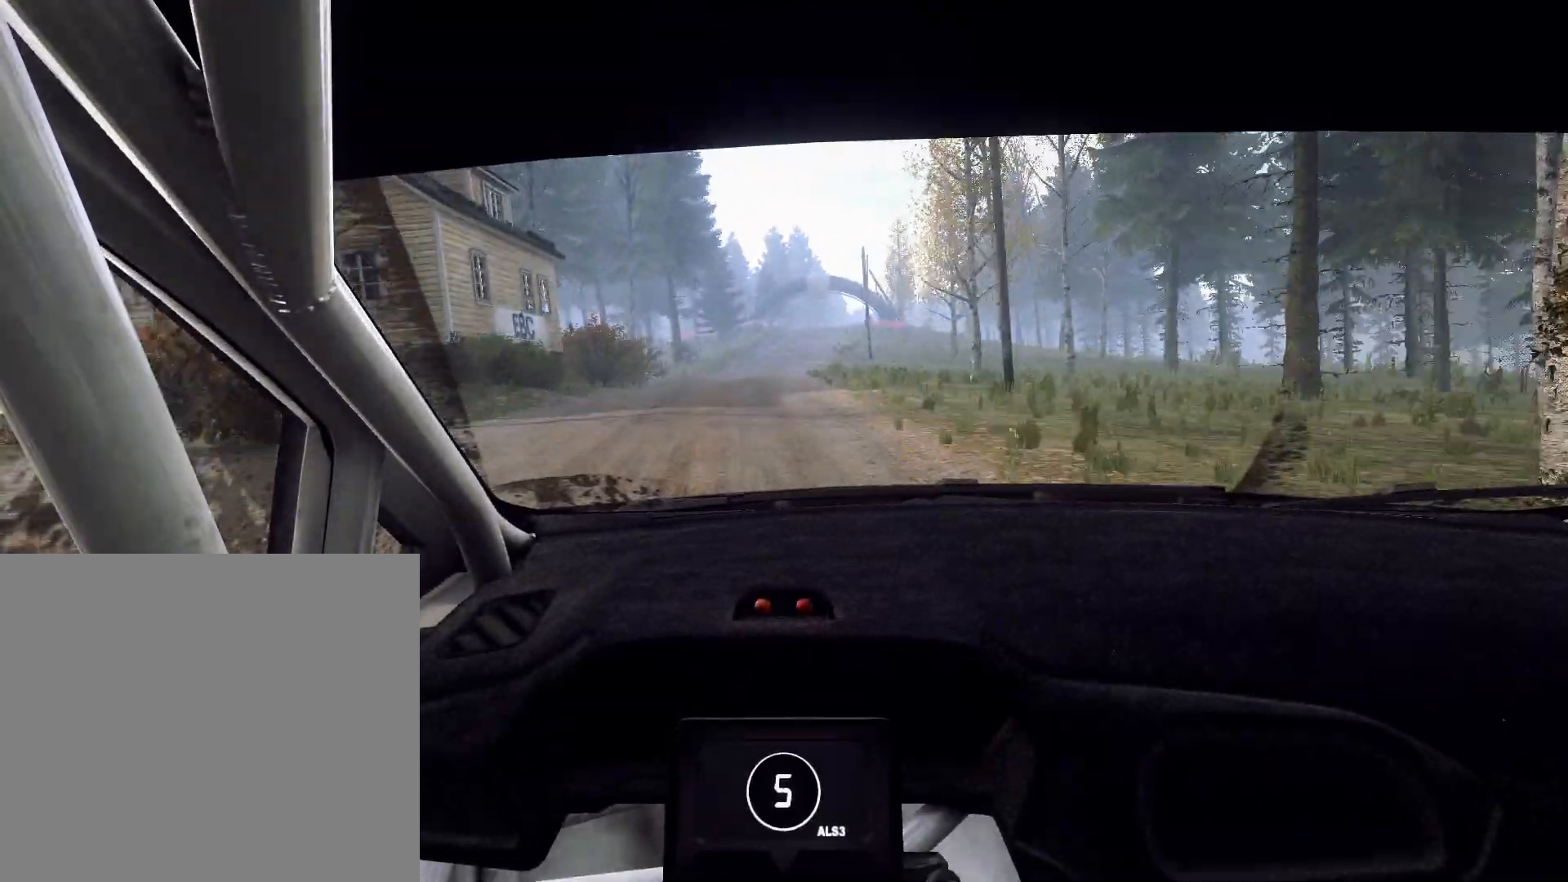
{"buttons": [], "left_stick": "right", "right_stick": "up", "events": [[233, "left_stick", "right"], [367, "left_stick", "center"], [467, "left_stick", "right"]]}
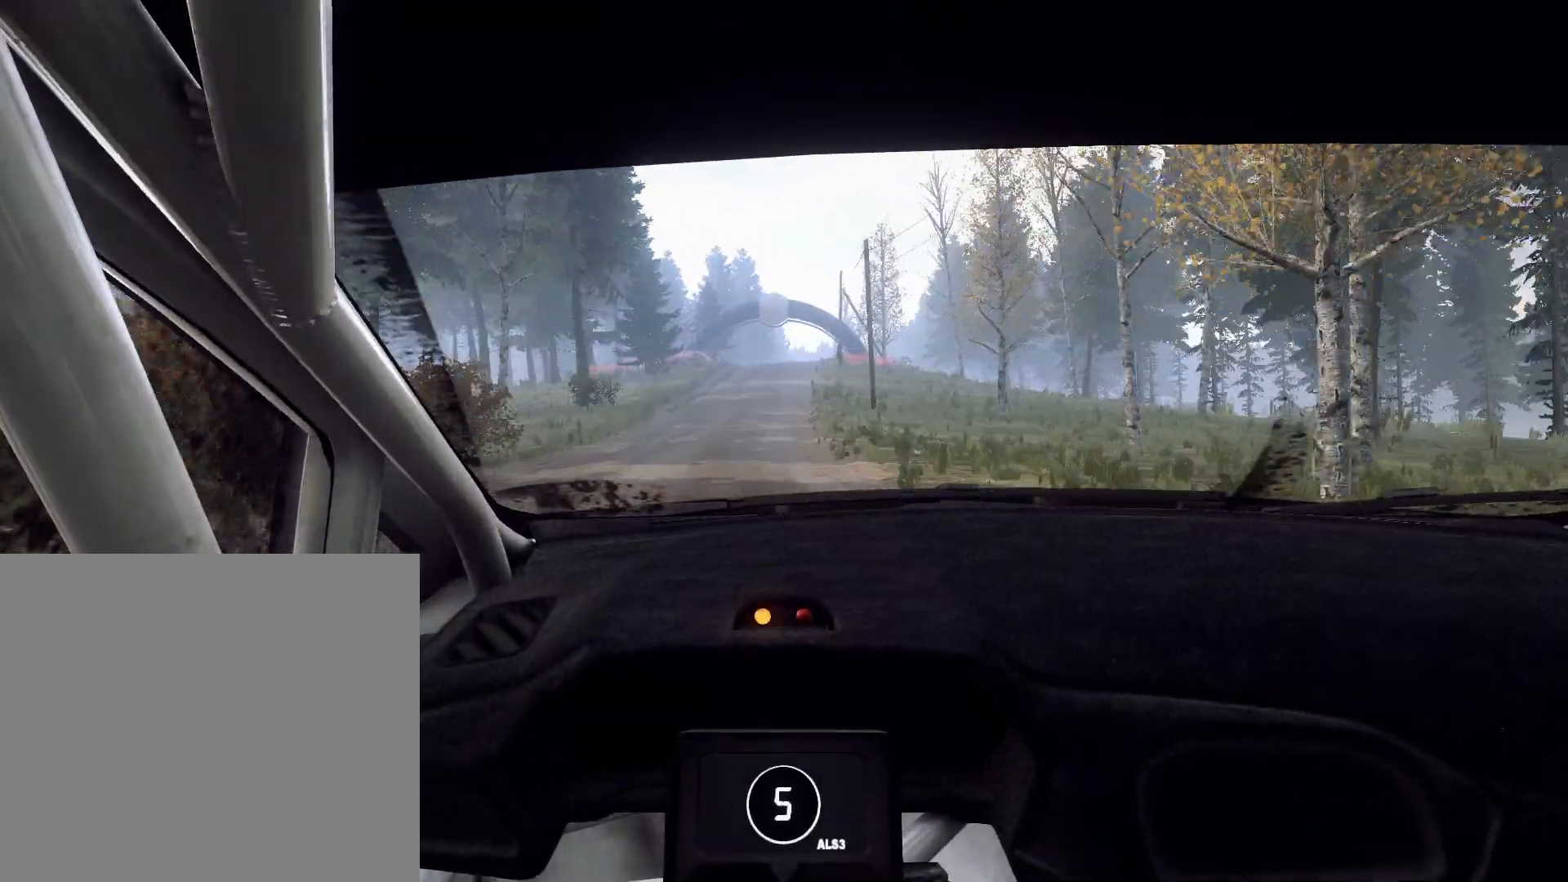
{"buttons": [], "left_stick": "center", "right_stick": "up", "events": [[67, "L2", "down"], [233, "L2", "up"], [233, "left_stick", "center"], [433, "left_stick", "right"], [500, "left_stick", "center"]]}
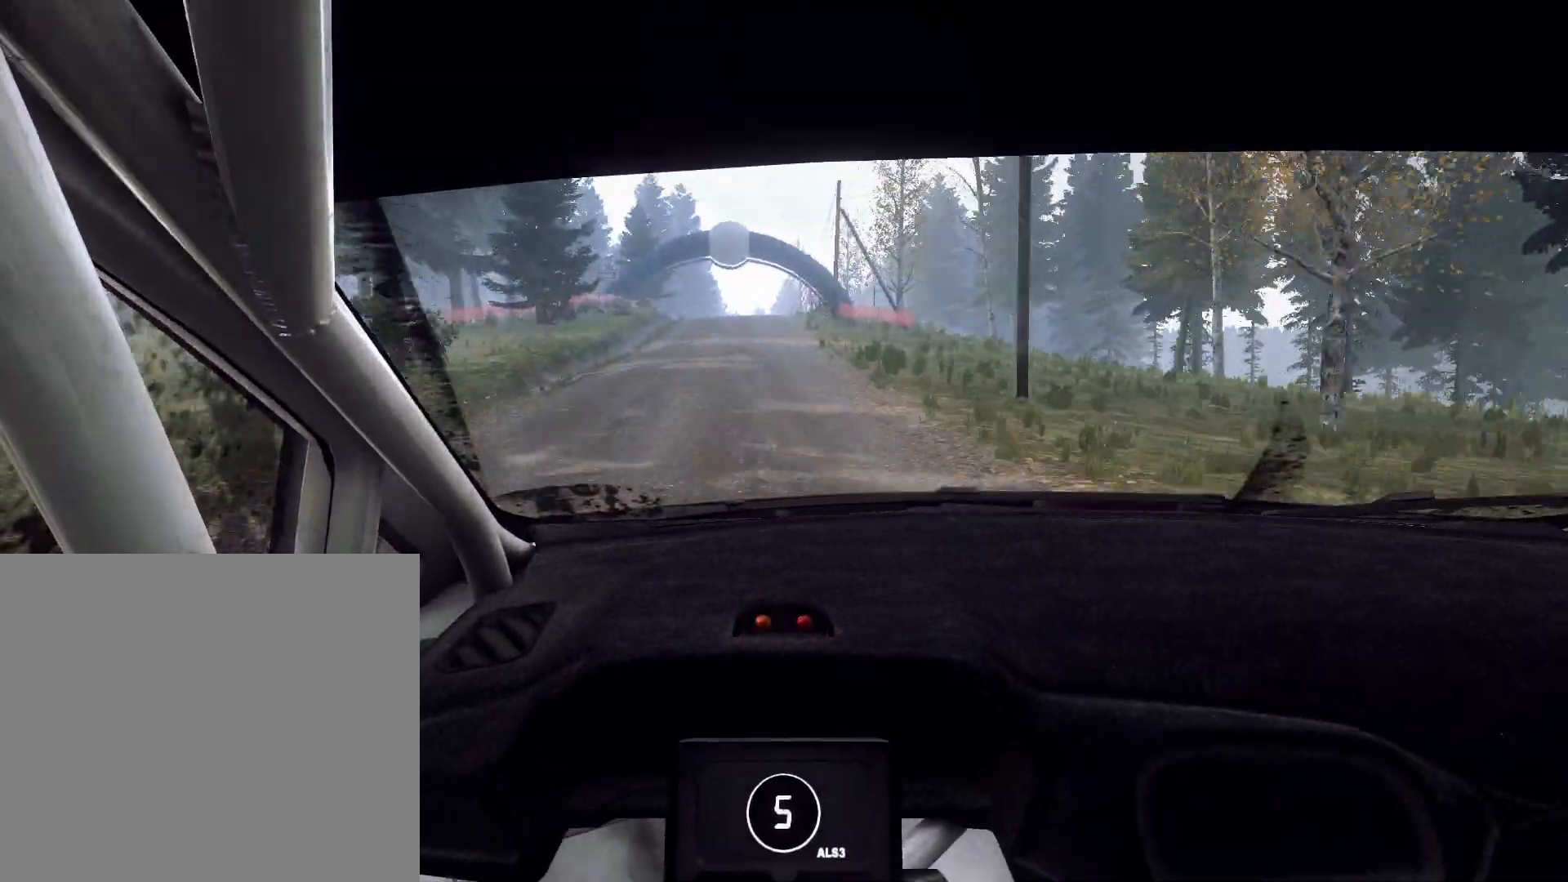
{"buttons": [], "left_stick": "center", "right_stick": "up", "events": [[33, "left_stick", "right"], [133, "left_stick", "down-left"], [367, "left_stick", "center"]]}
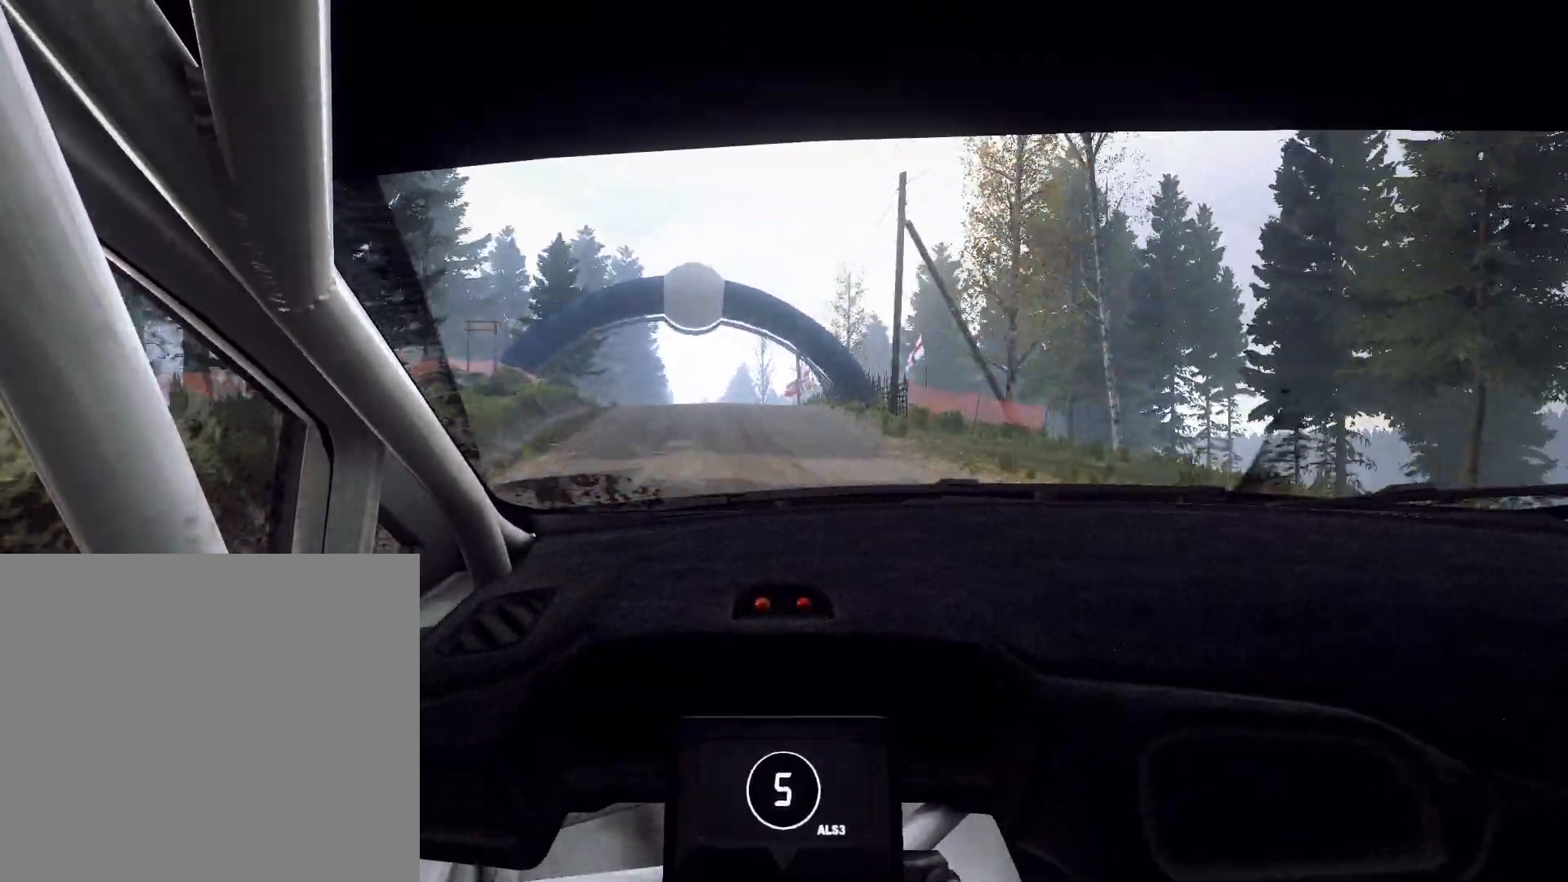
{"buttons": [], "left_stick": "center", "right_stick": "up", "events": [[200, "left_stick", "right"], [267, "left_stick", "down-left"], [333, "left_stick", "center"]]}
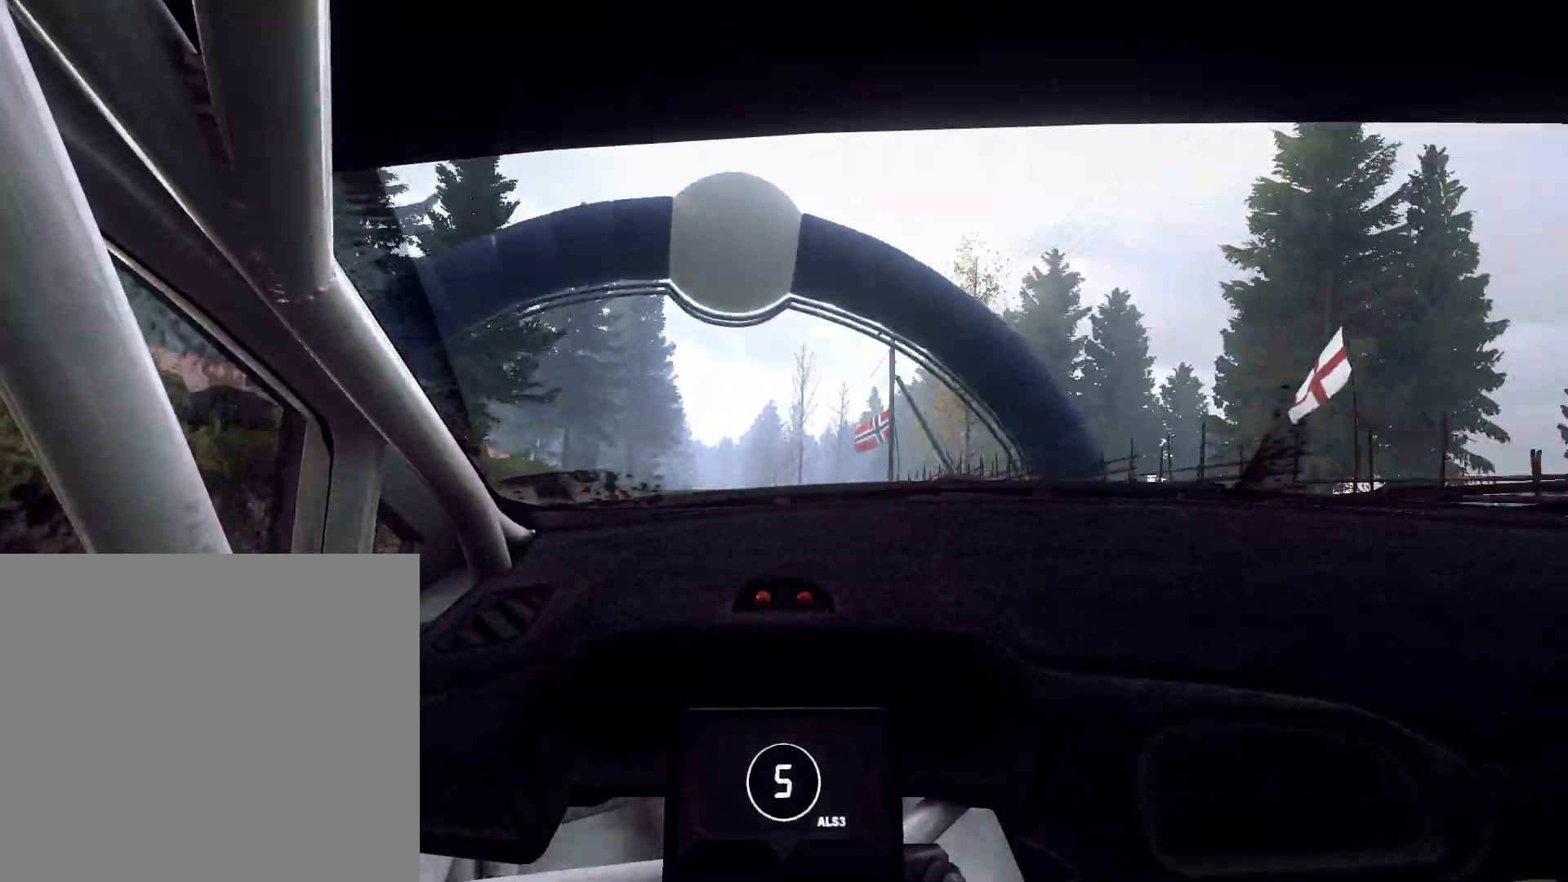
{"buttons": [], "left_stick": "center", "right_stick": "up", "events": [[233, "left_stick", "right"], [333, "left_stick", "center"]]}
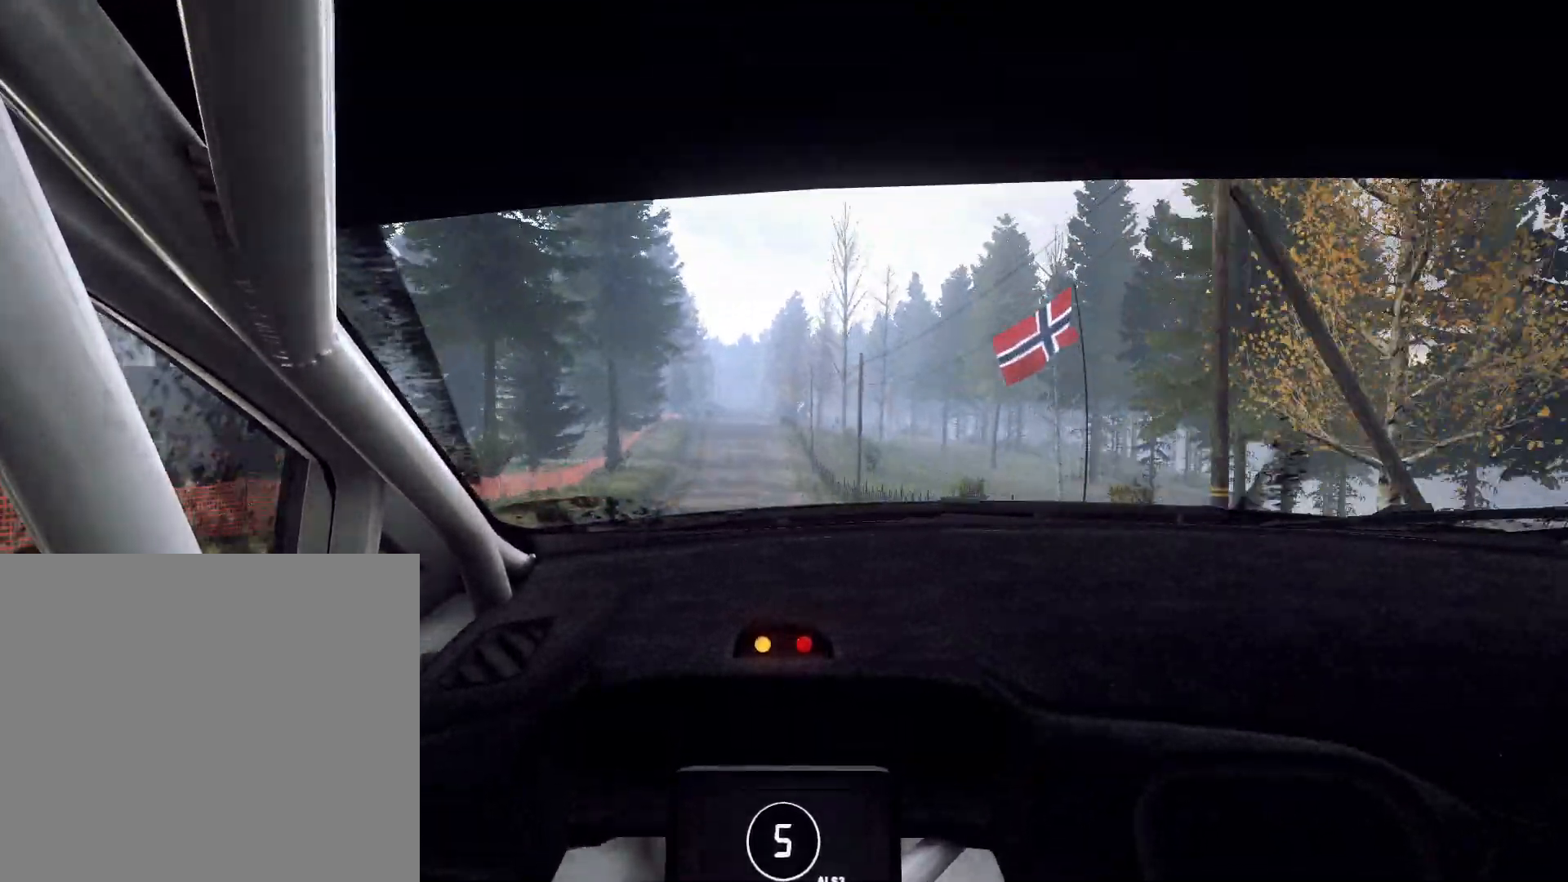
{"buttons": [], "left_stick": "center", "right_stick": "up", "events": []}
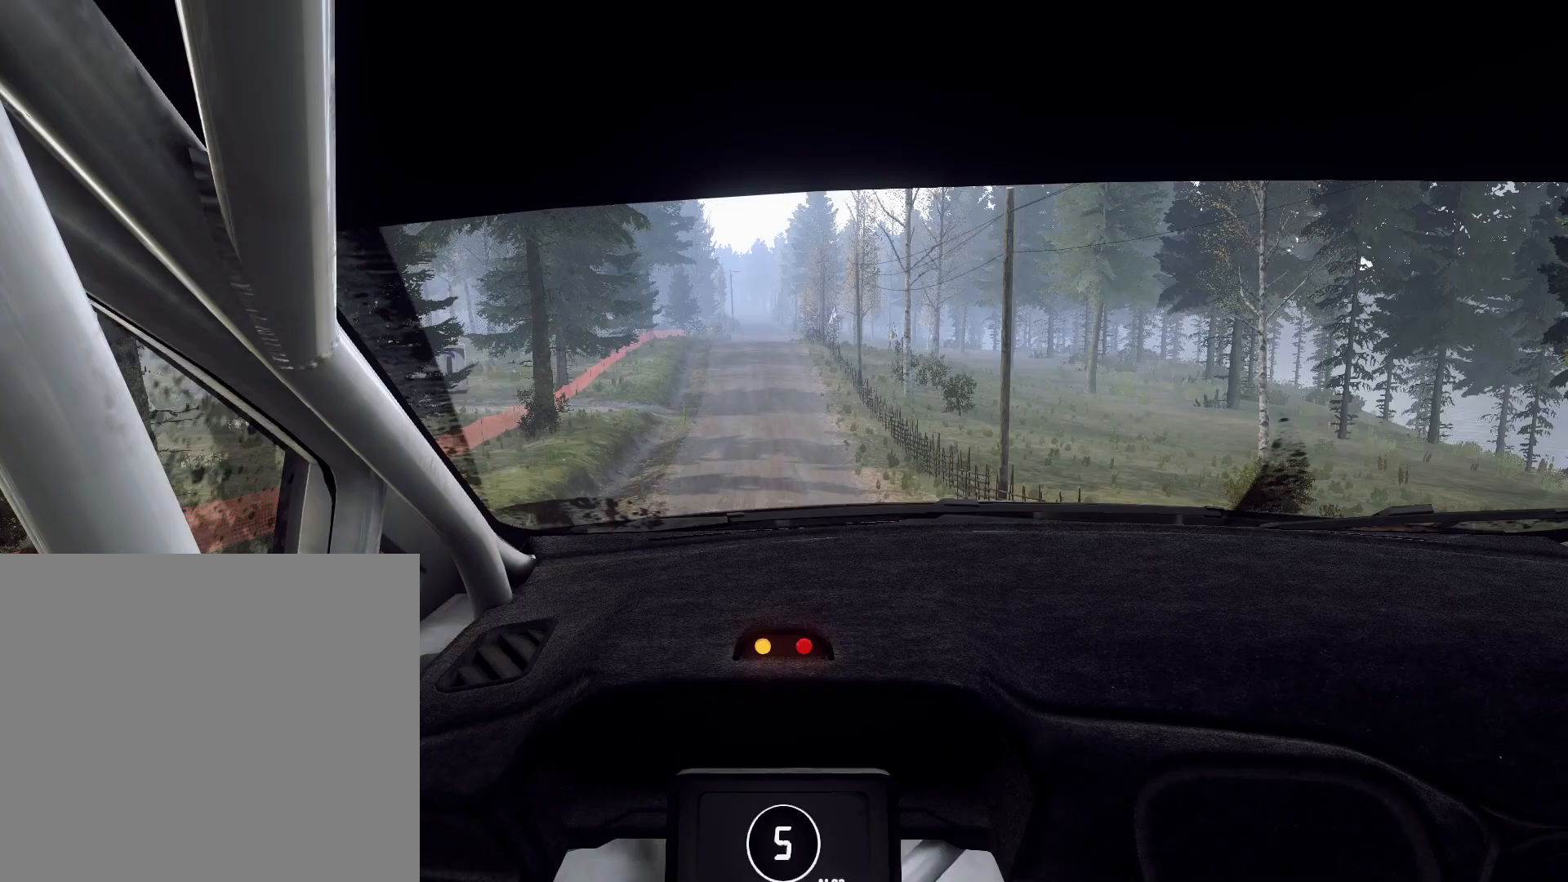
{"buttons": [], "left_stick": "left", "right_stick": "up", "events": [[100, "left_stick", "down-left"], [267, "left_stick", "center"], [400, "left_stick", "left"]]}
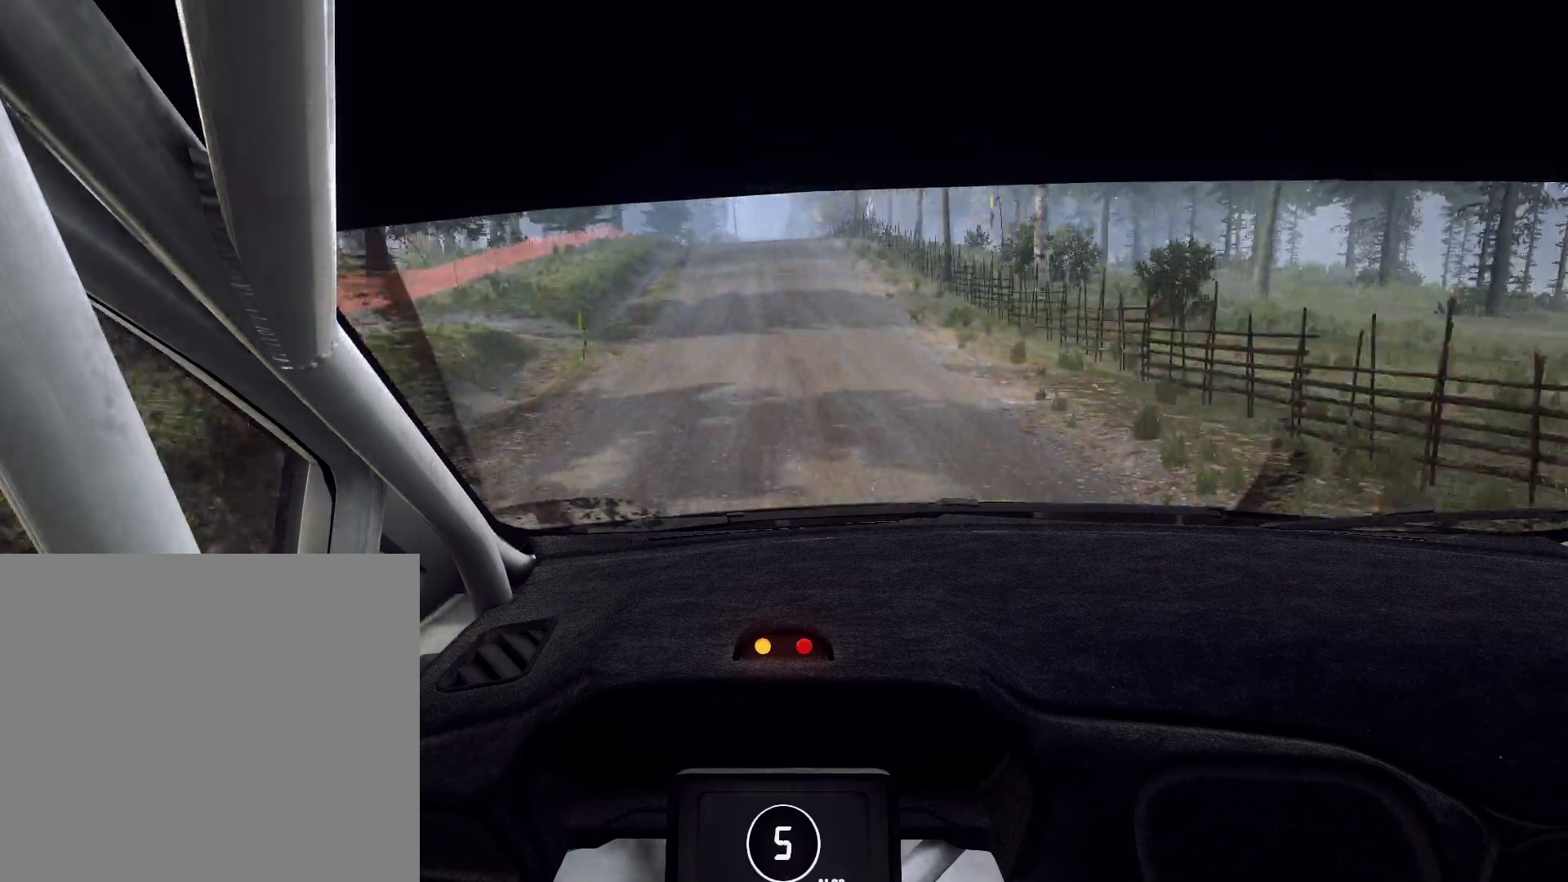
{"buttons": [], "left_stick": "down-left", "right_stick": "up", "events": [[33, "left_stick", "center"], [167, "left_stick", "left"], [300, "left_stick", "center"], [400, "left_stick", "left"], [500, "left_stick", "down-left"]]}
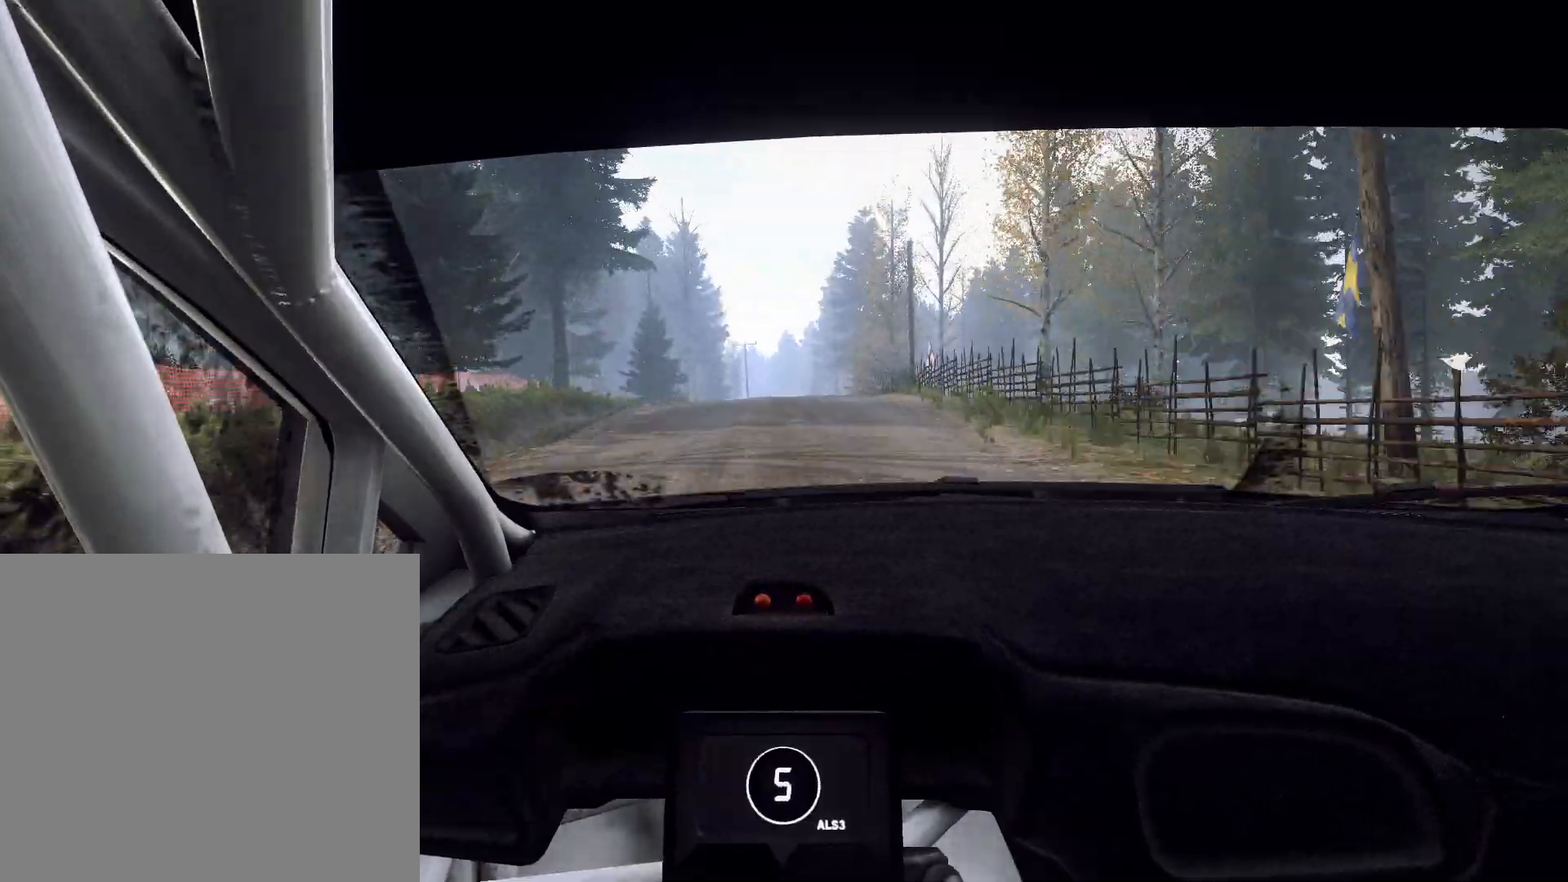
{"buttons": [], "left_stick": "center", "right_stick": "up", "events": [[100, "left_stick", "center"], [367, "left_stick", "right"], [500, "left_stick", "center"]]}
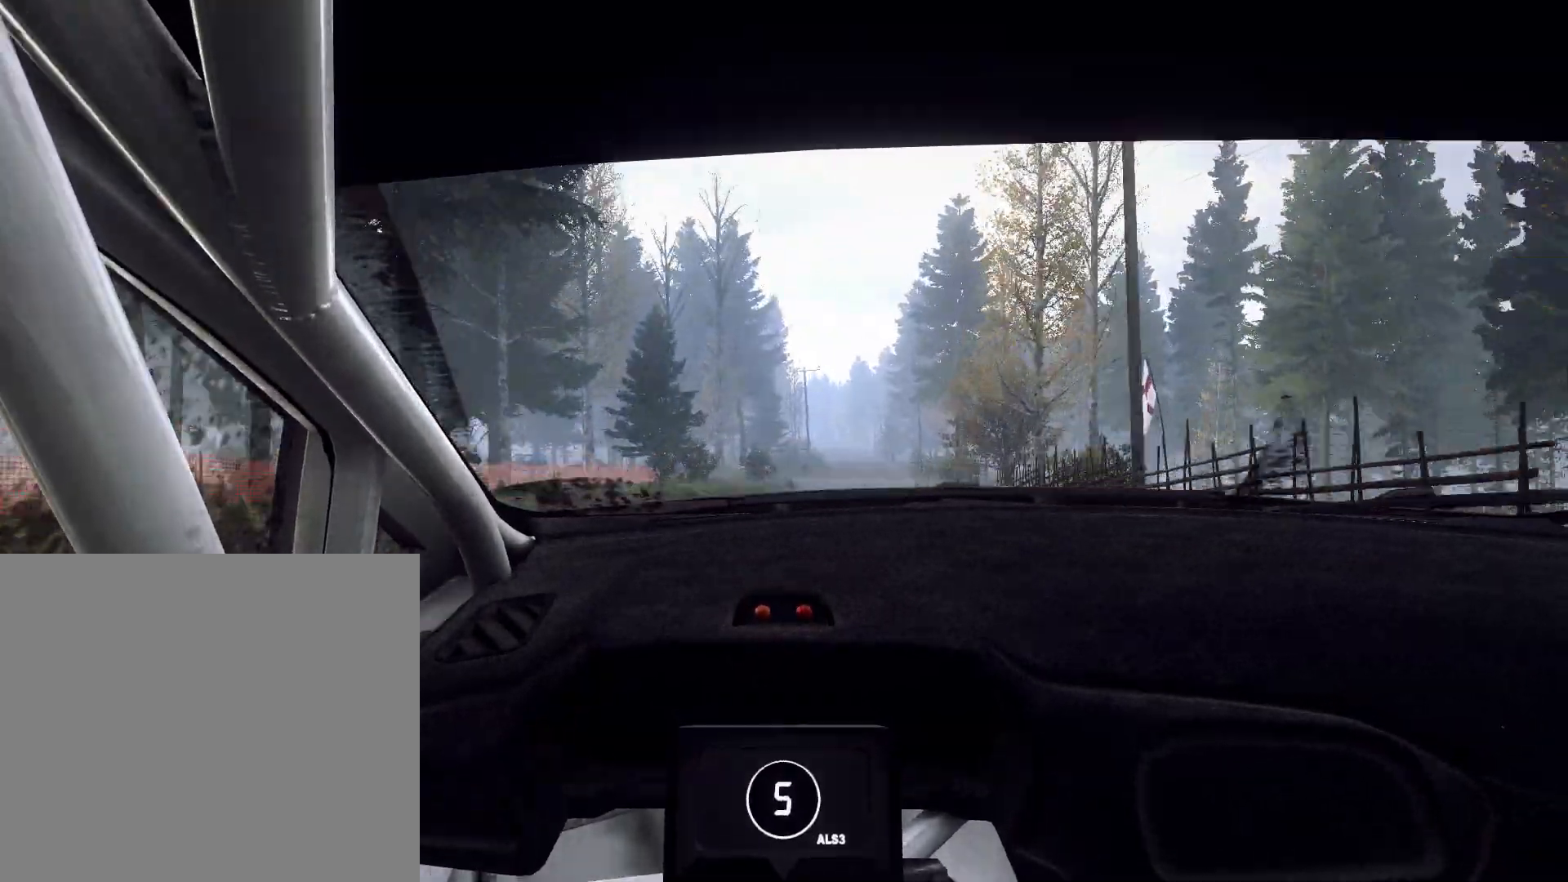
{"buttons": [], "left_stick": "right", "right_stick": "up", "events": [[500, "left_stick", "right"]]}
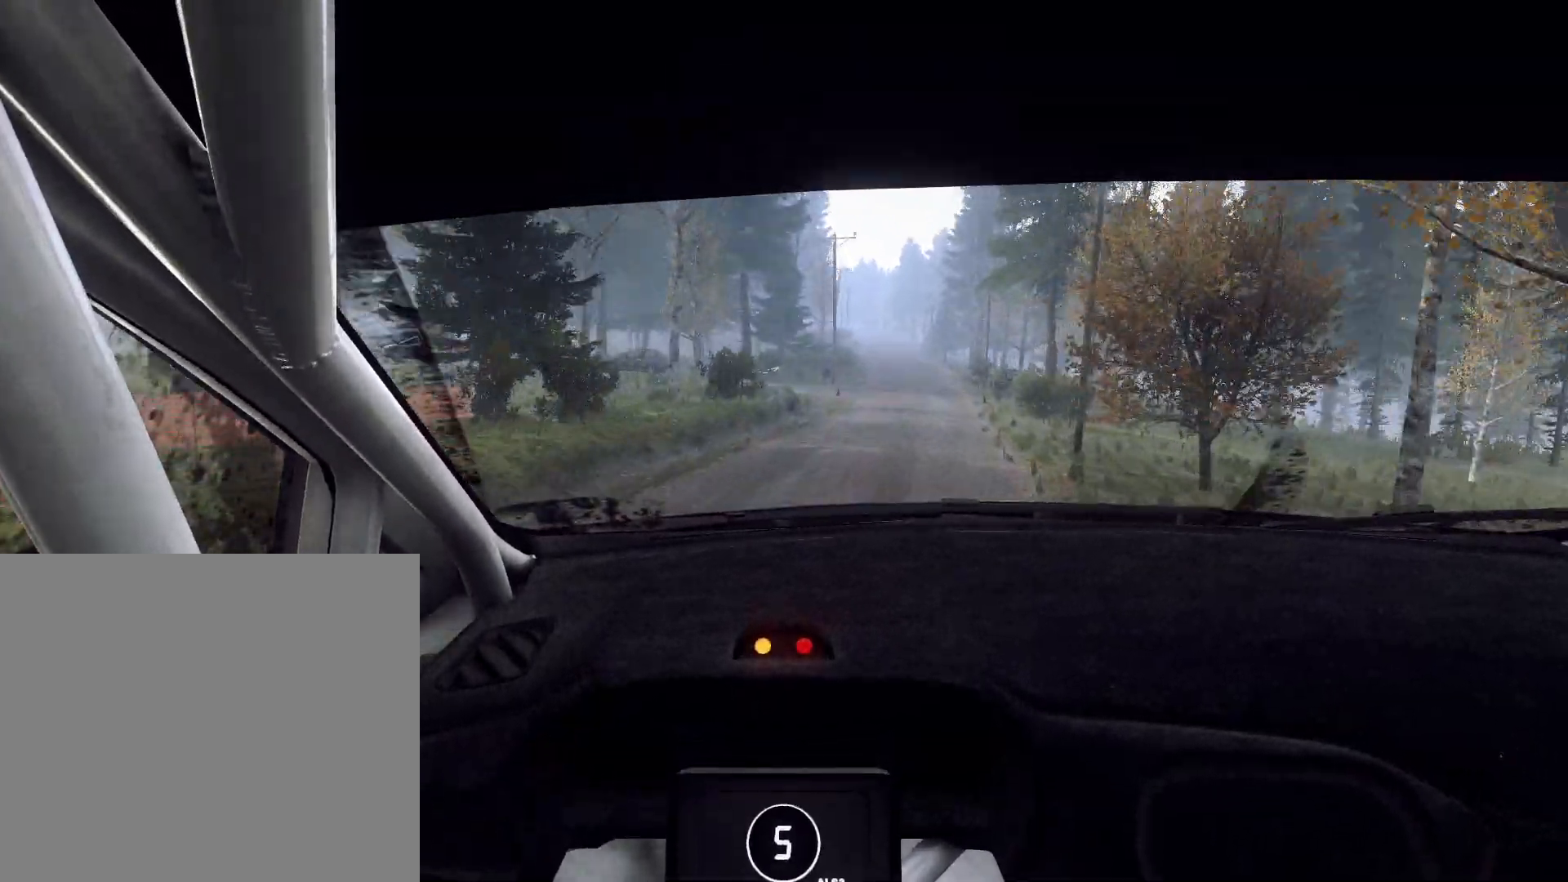
{"buttons": [], "left_stick": "right", "right_stick": "center", "events": [[167, "right_stick", "center"], [333, "left_stick", "center"], [467, "left_stick", "right"]]}
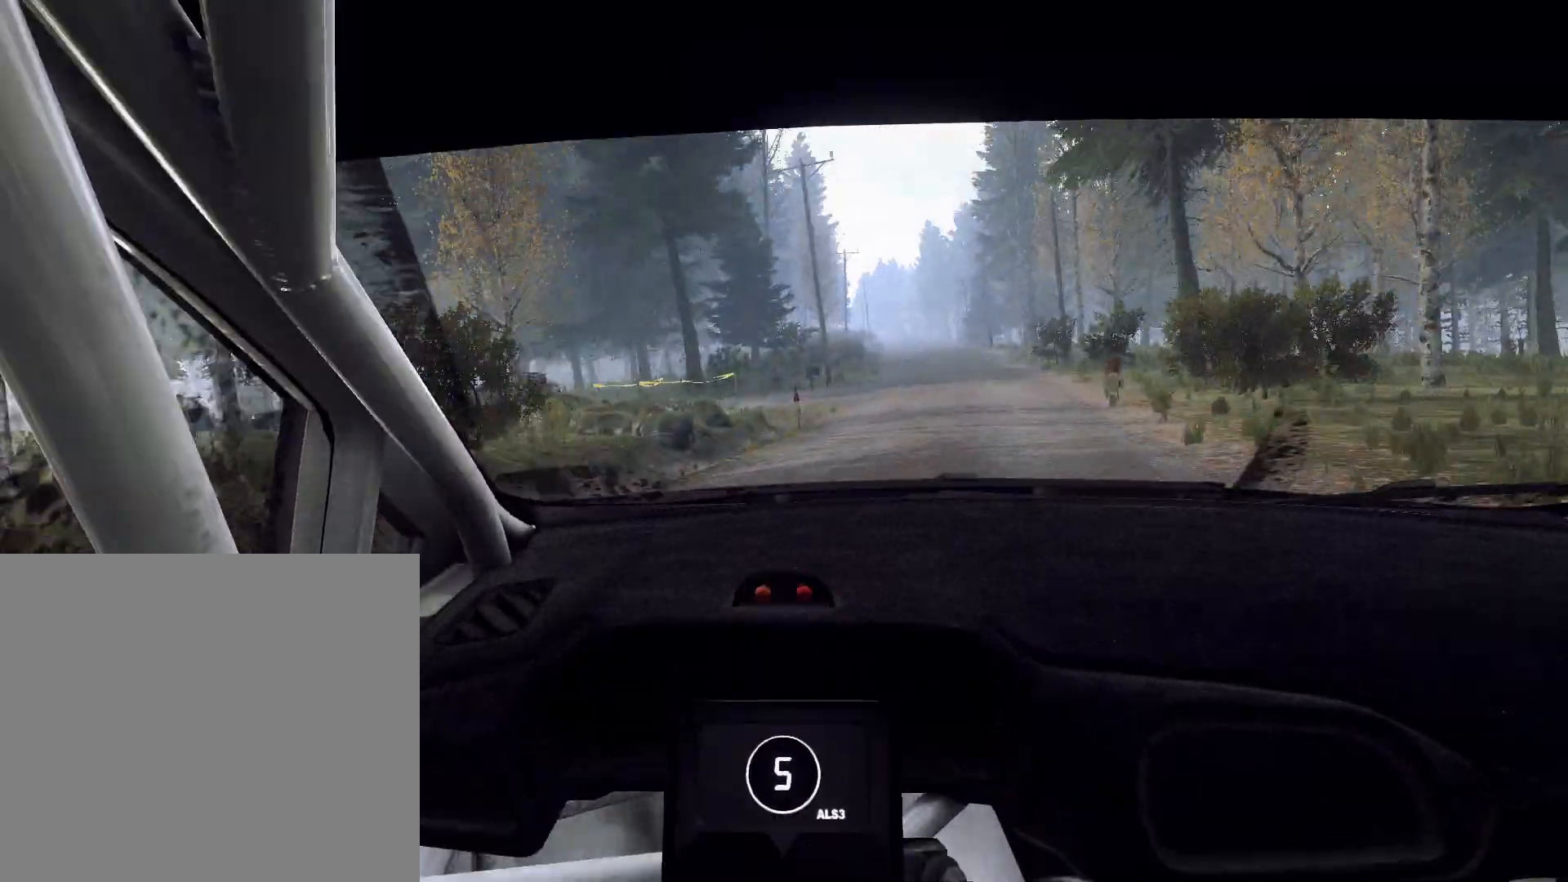
{"buttons": [], "left_stick": "down-left", "right_stick": "up", "events": [[167, "left_stick", "center"], [333, "right_stick", "up"], [500, "left_stick", "down-left"]]}
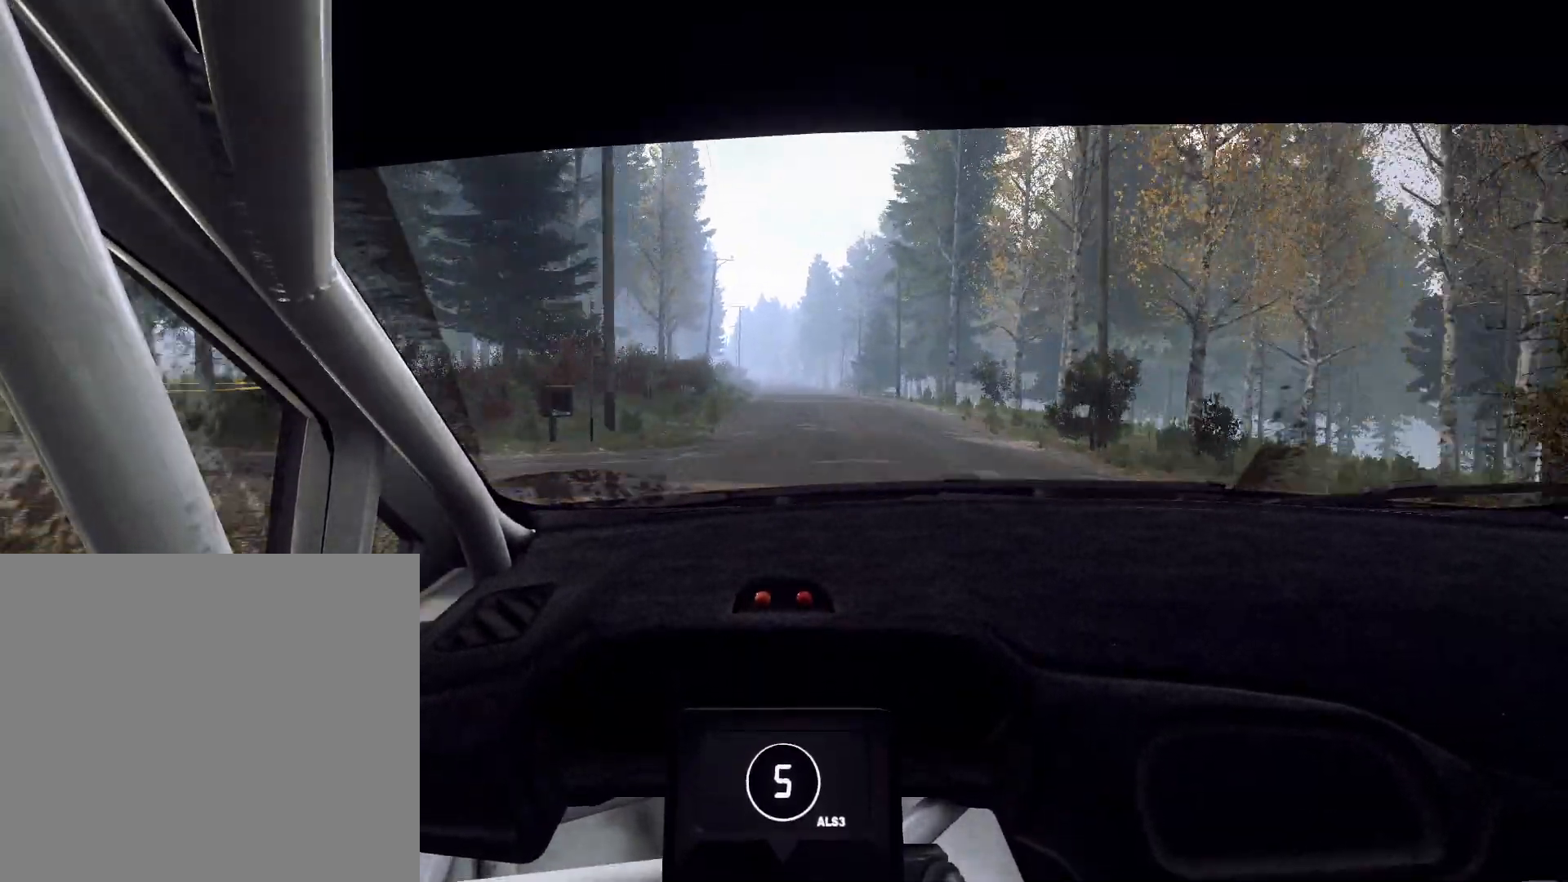
{"buttons": [], "left_stick": "center", "right_stick": "up", "events": [[200, "left_stick", "center"], [333, "left_stick", "left"], [467, "left_stick", "center"]]}
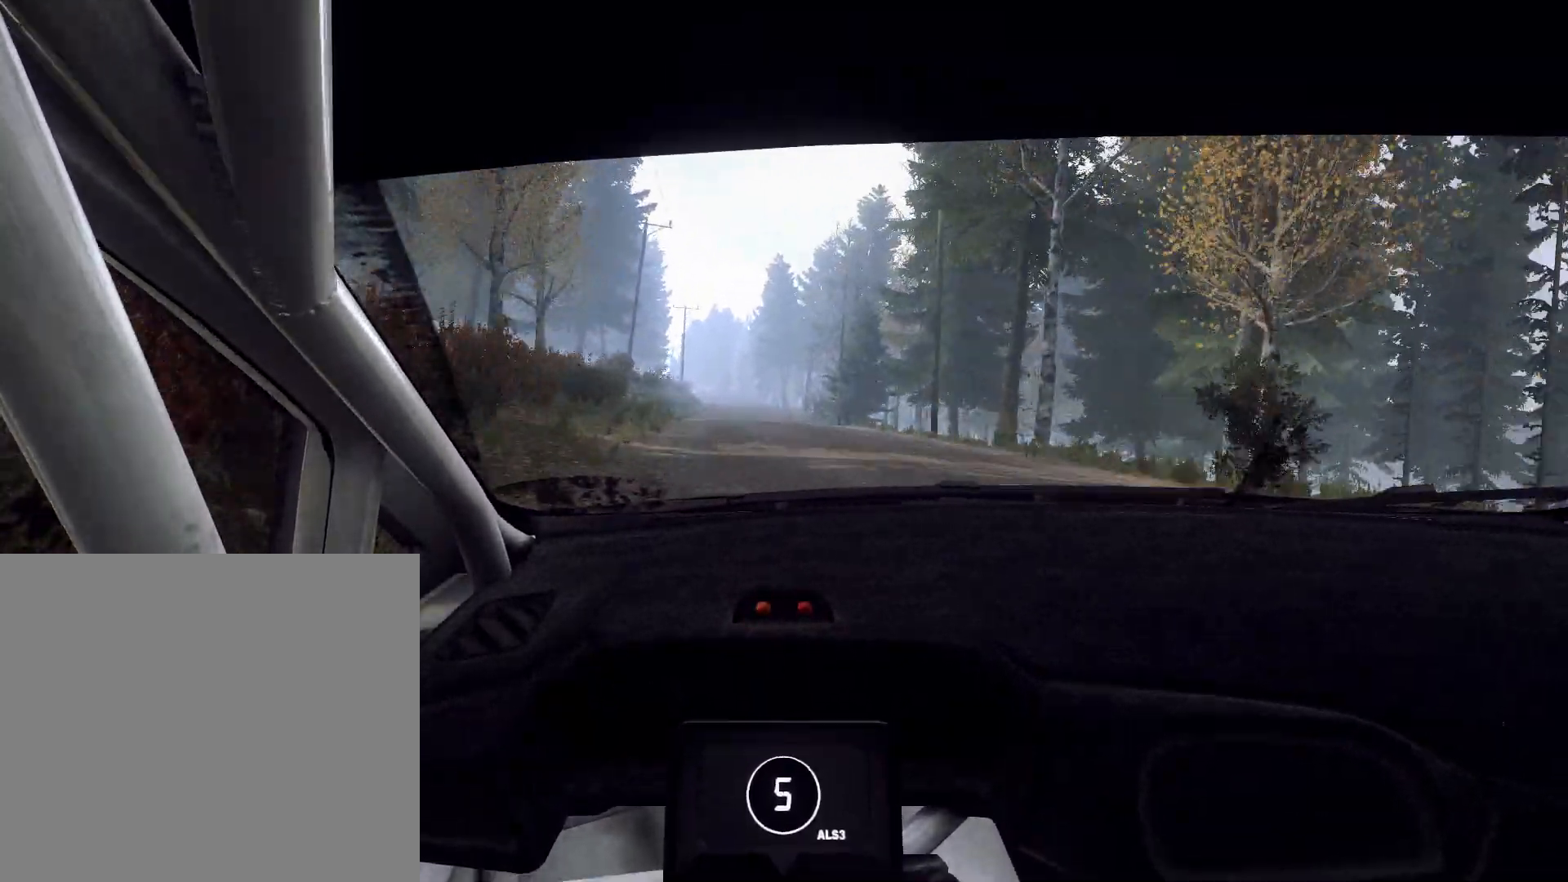
{"buttons": [], "left_stick": "center", "right_stick": "up", "events": []}
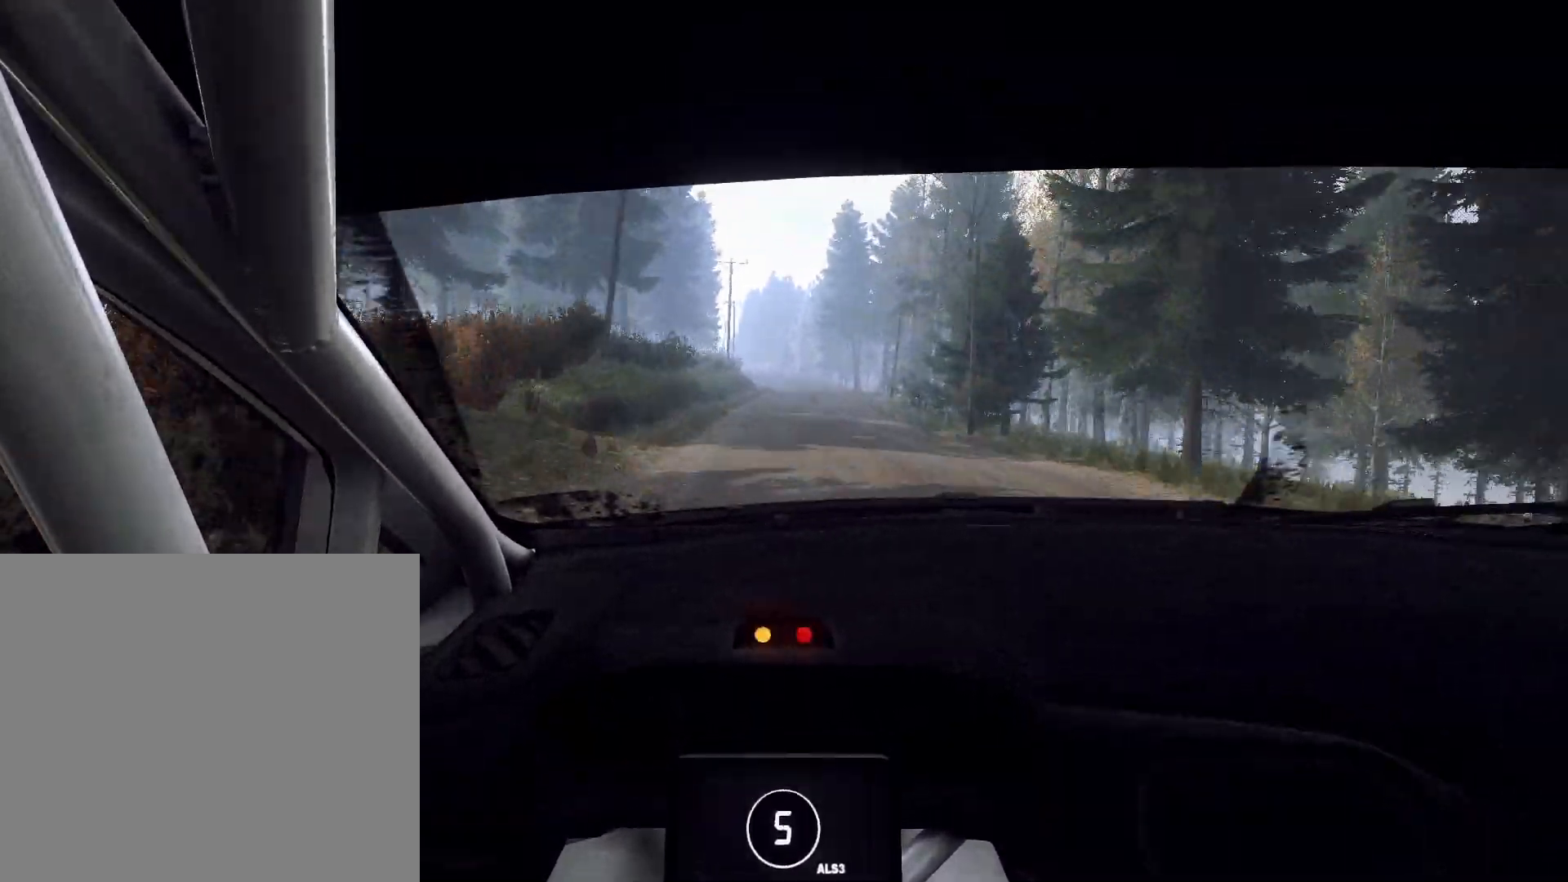
{"buttons": [], "left_stick": "center", "right_stick": "up", "events": [[33, "left_stick", "right"], [300, "left_stick", "center"]]}
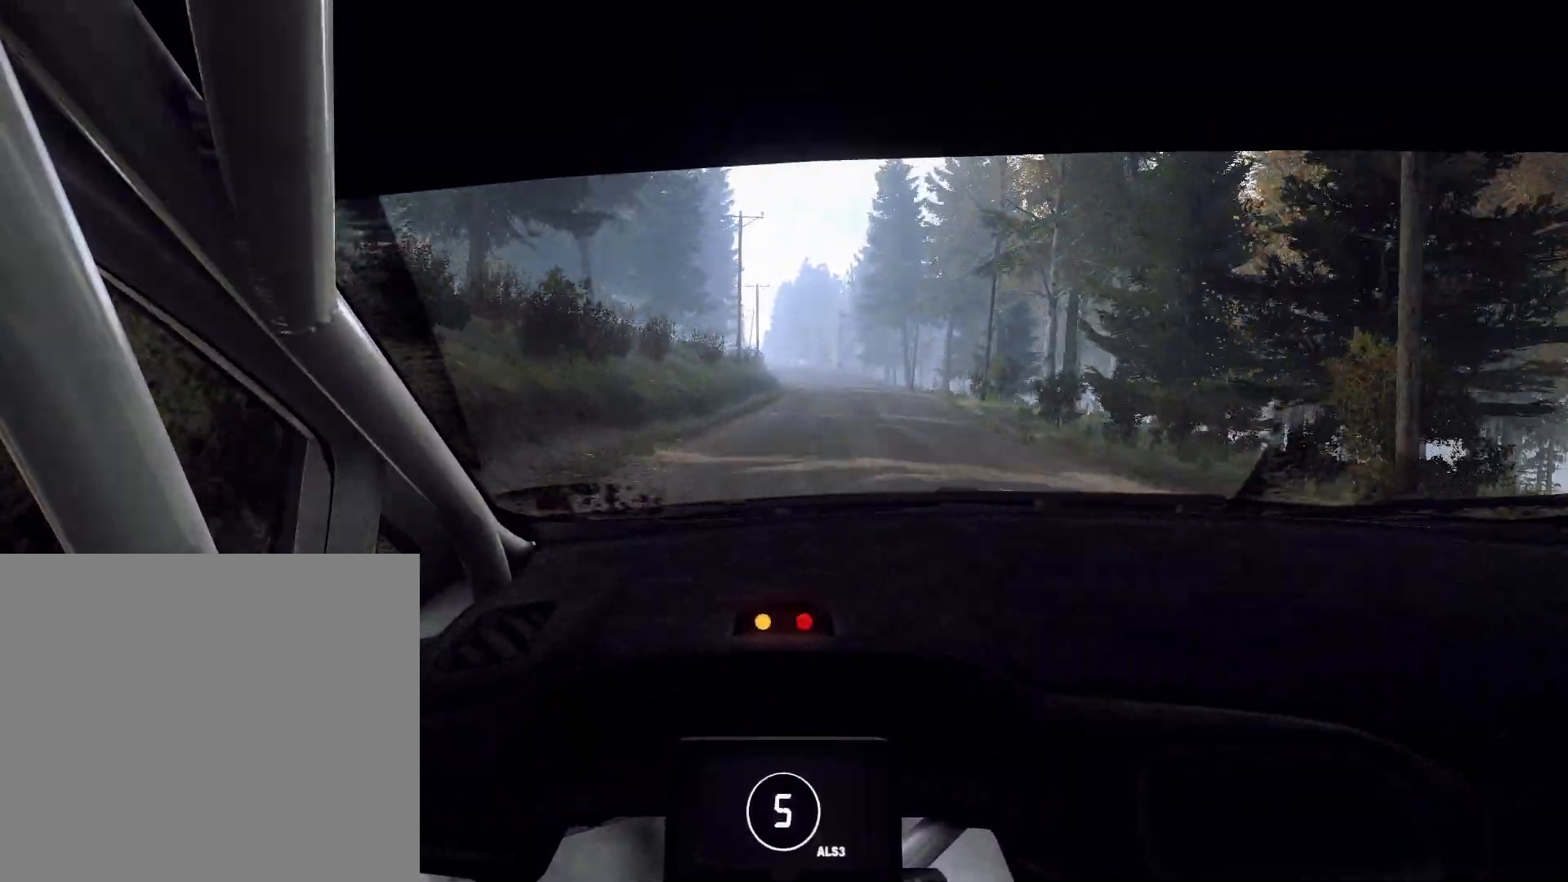
{"buttons": [], "left_stick": "center", "right_stick": "up", "events": []}
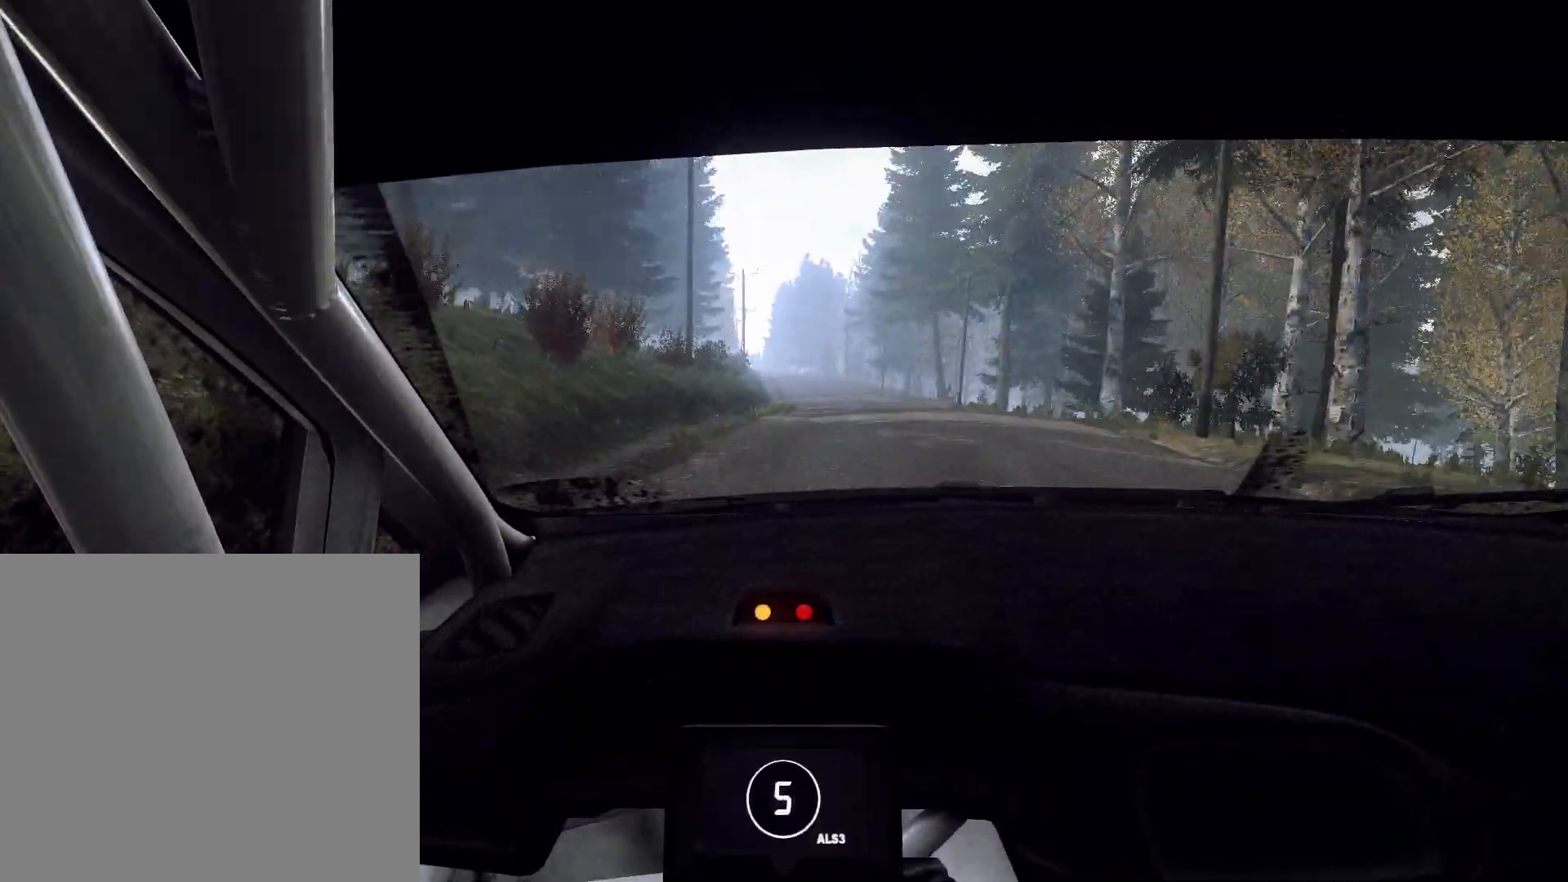
{"buttons": [], "left_stick": "right", "right_stick": "up", "events": [[433, "left_stick", "right"]]}
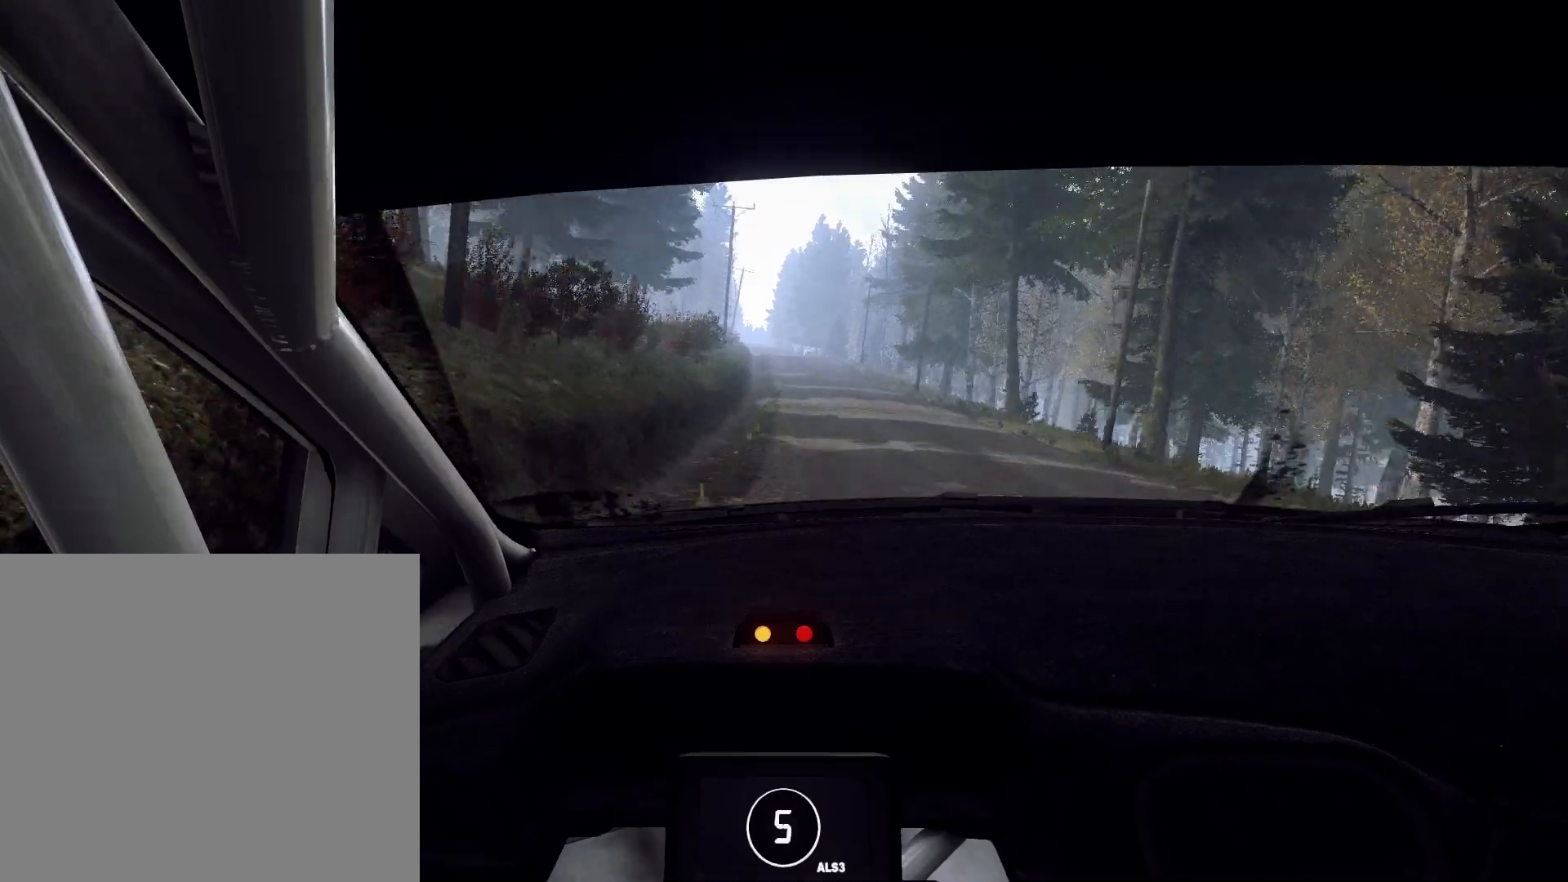
{"buttons": [], "left_stick": "center", "right_stick": "up", "events": [[33, "left_stick", "center"], [333, "left_stick", "down-left"], [433, "left_stick", "center"]]}
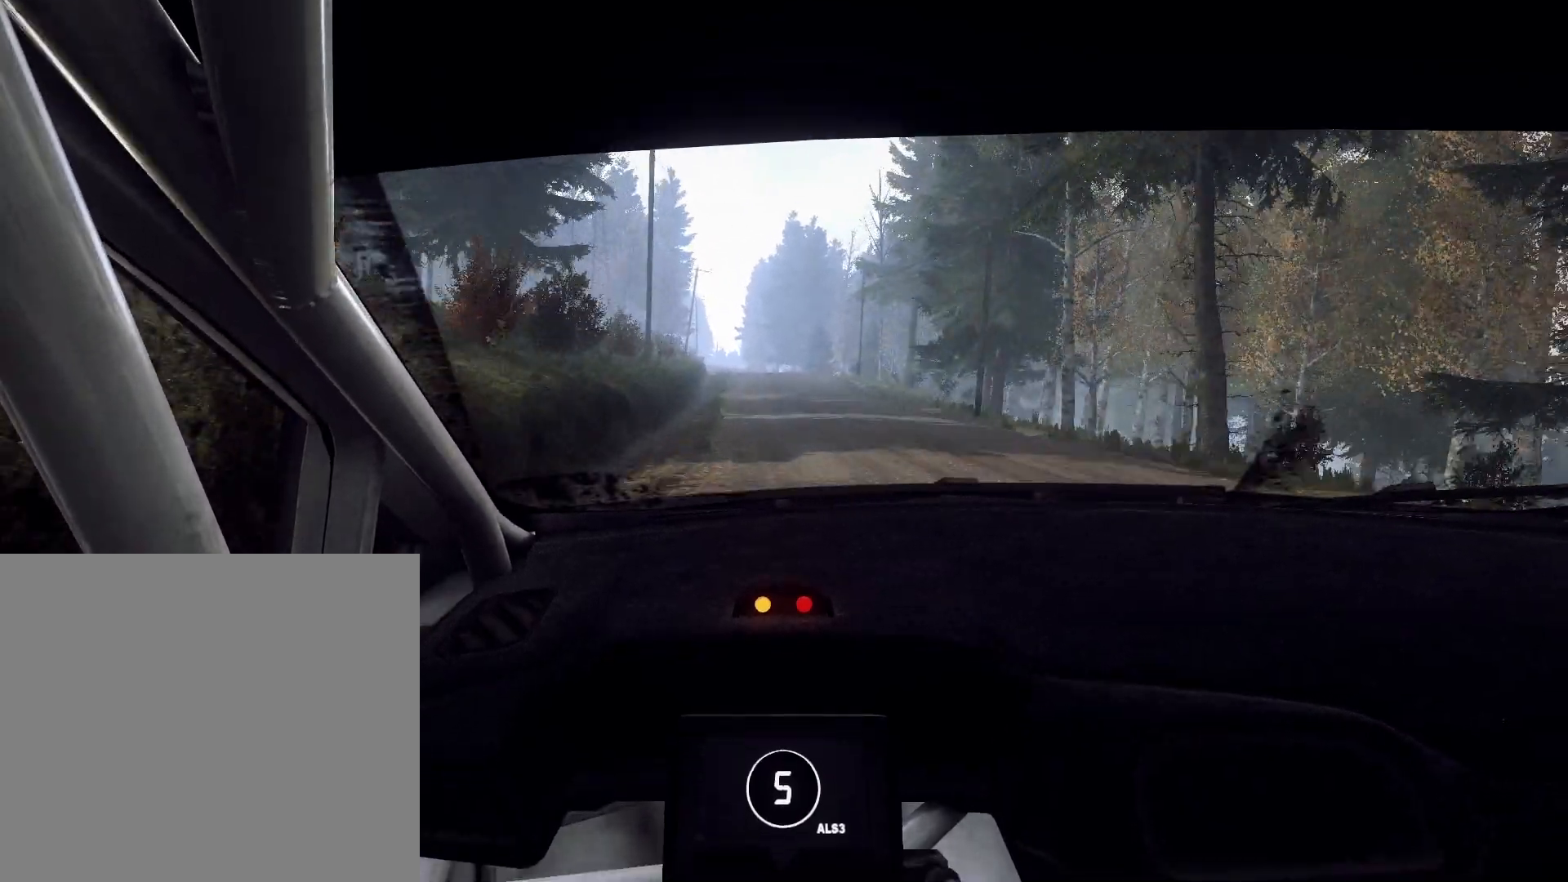
{"buttons": [], "left_stick": "center", "right_stick": "up", "events": [[33, "left_stick", "left"], [167, "L2", "down"], [233, "left_stick", "center"], [333, "L2", "up"]]}
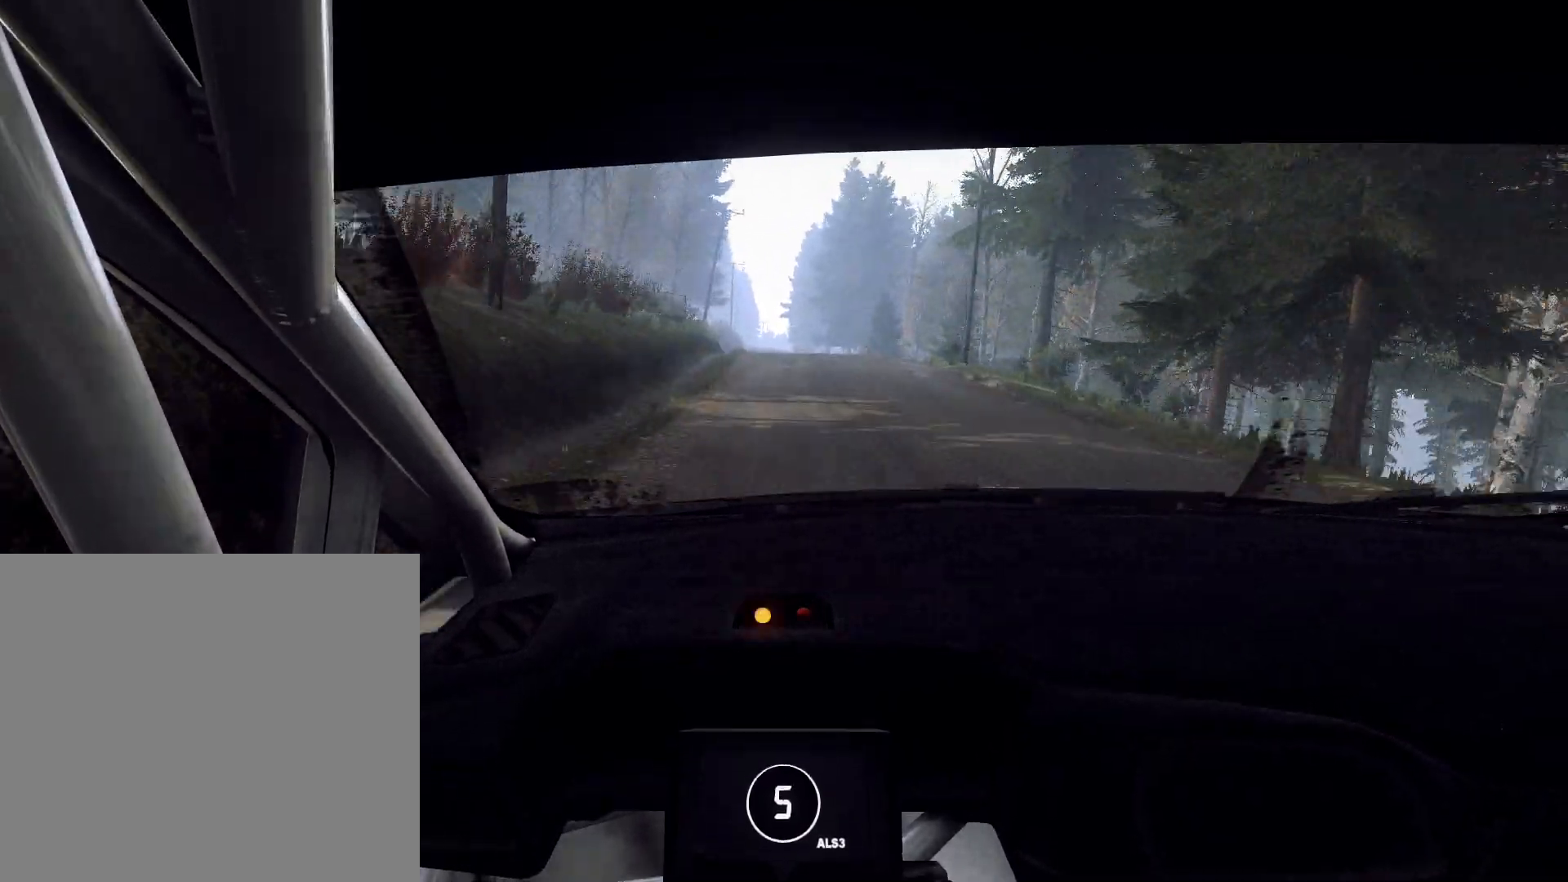
{"buttons": [], "left_stick": "center", "right_stick": "up", "events": [[200, "left_stick", "left"], [300, "left_stick", "center"]]}
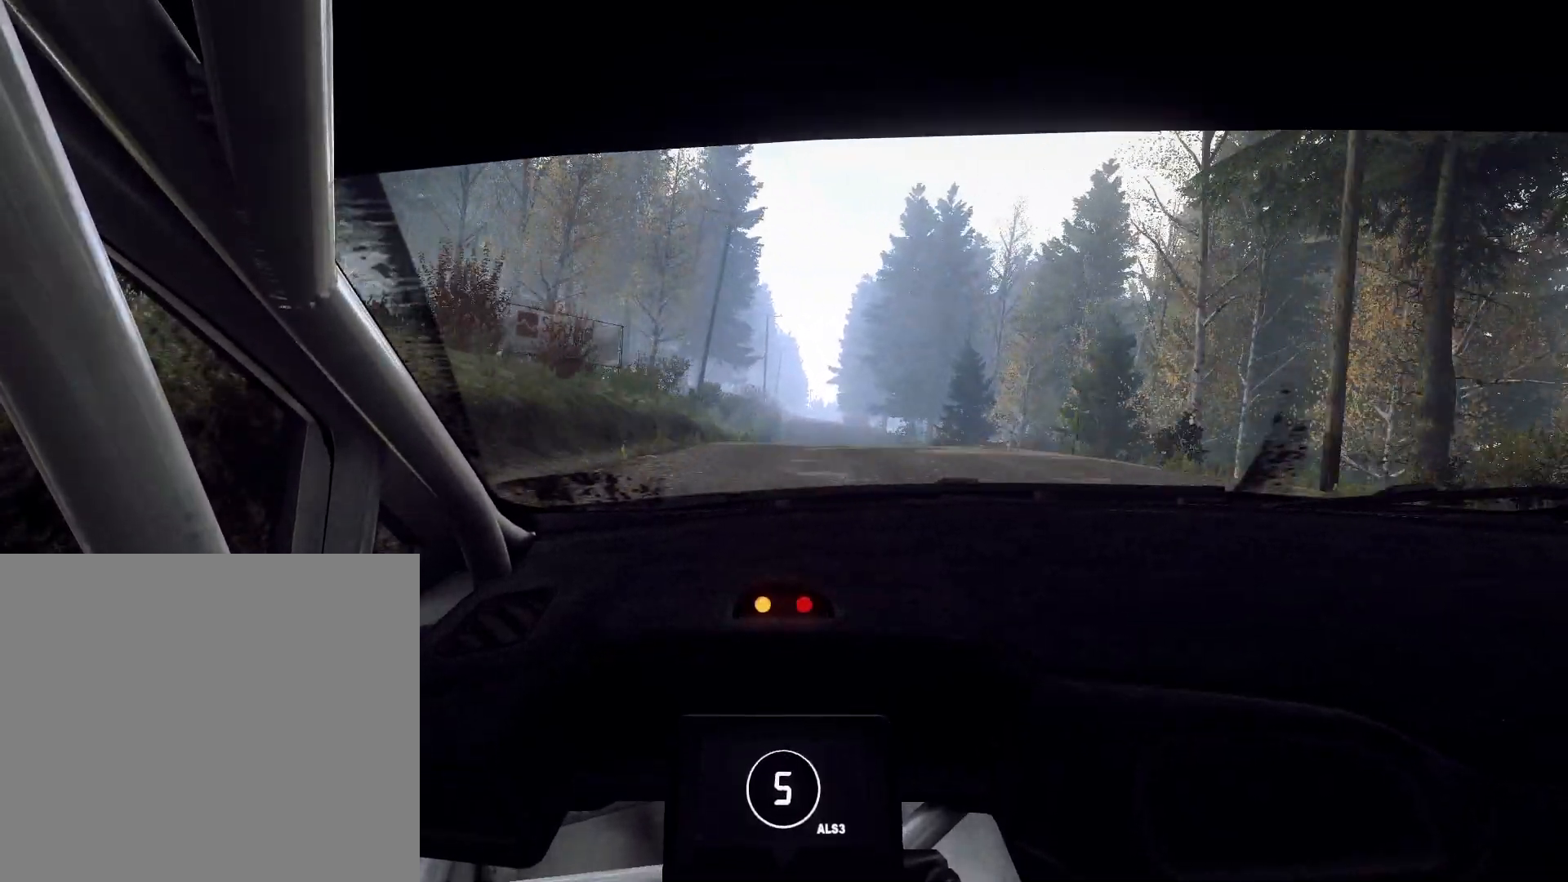
{"buttons": [], "left_stick": "center", "right_stick": "up", "events": [[100, "left_stick", "right"], [167, "left_stick", "center"]]}
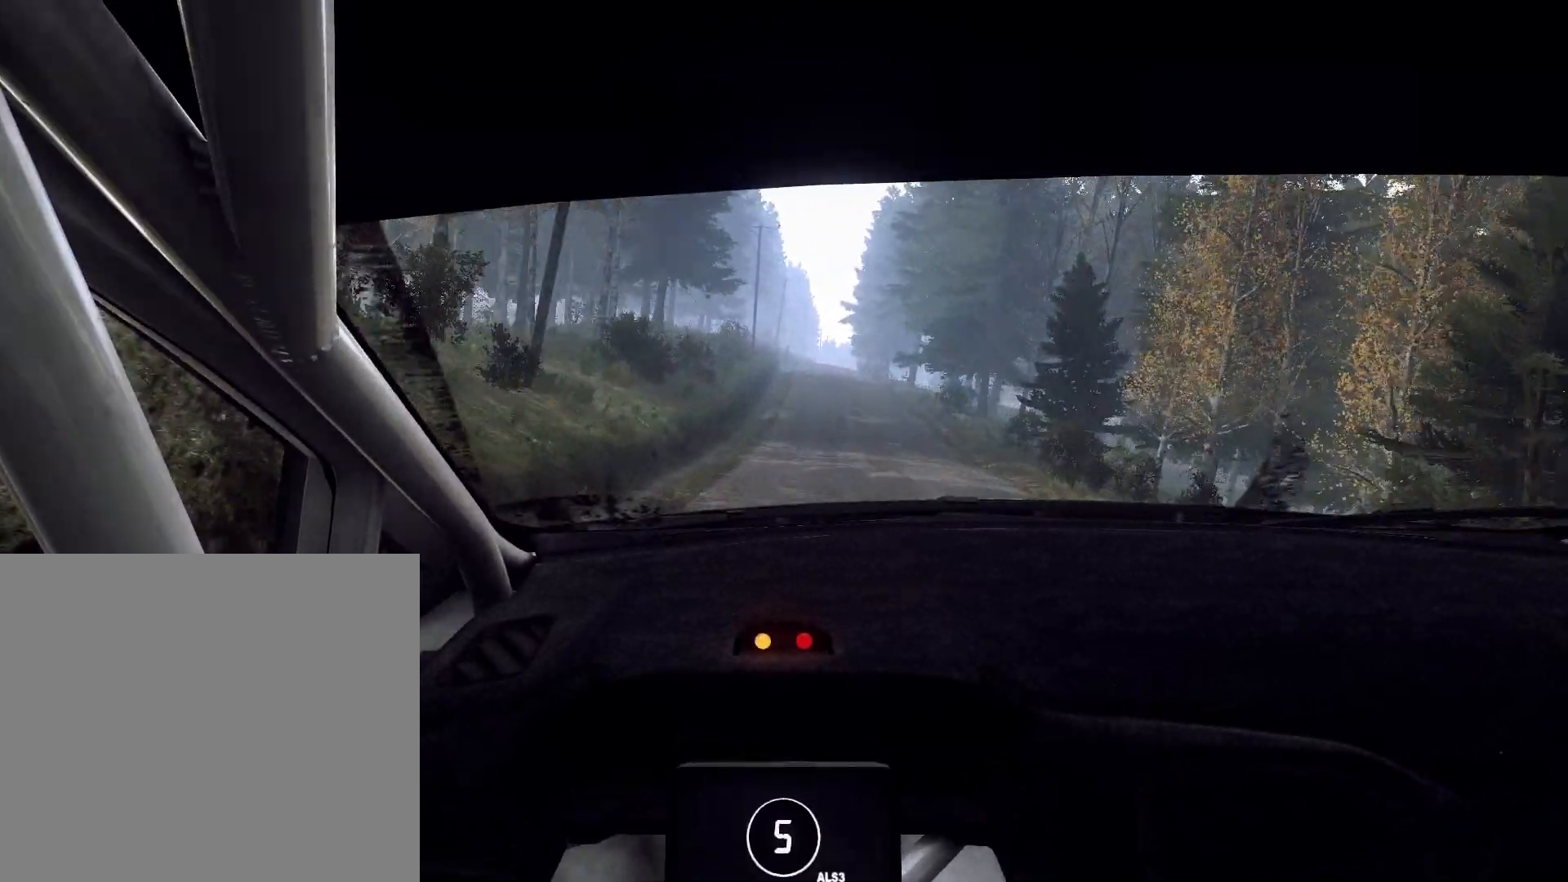
{"buttons": [], "left_stick": "right", "right_stick": "center", "events": [[67, "left_stick", "right"], [367, "left_stick", "center"], [467, "left_stick", "right"], [467, "right_stick", "center"]]}
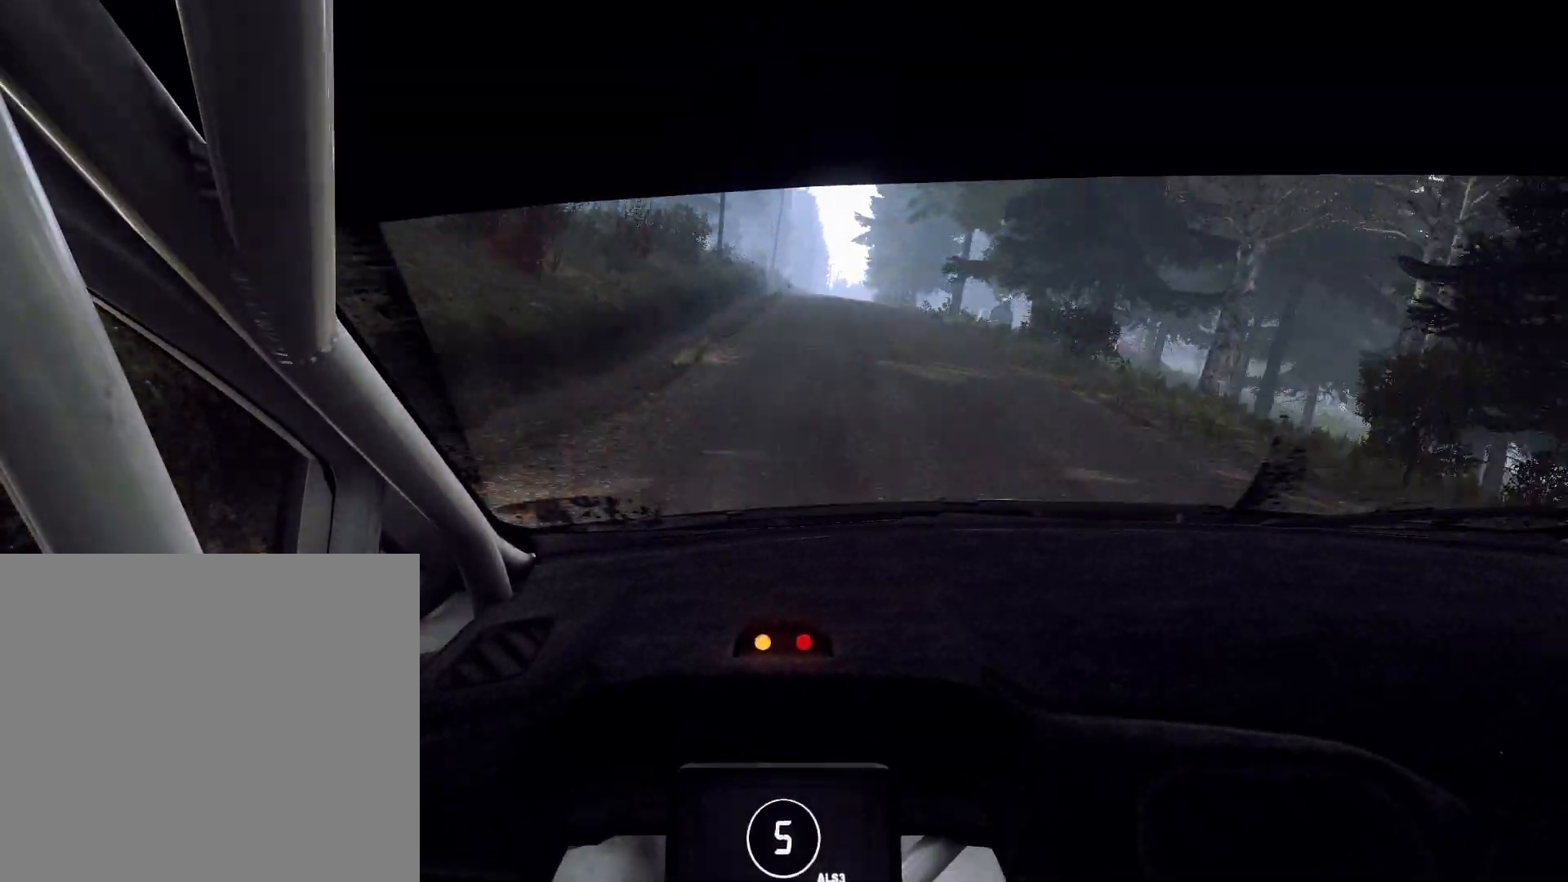
{"buttons": [], "left_stick": "right", "right_stick": "up", "events": [[100, "left_stick", "center"], [167, "right_stick", "up"], [467, "left_stick", "right"]]}
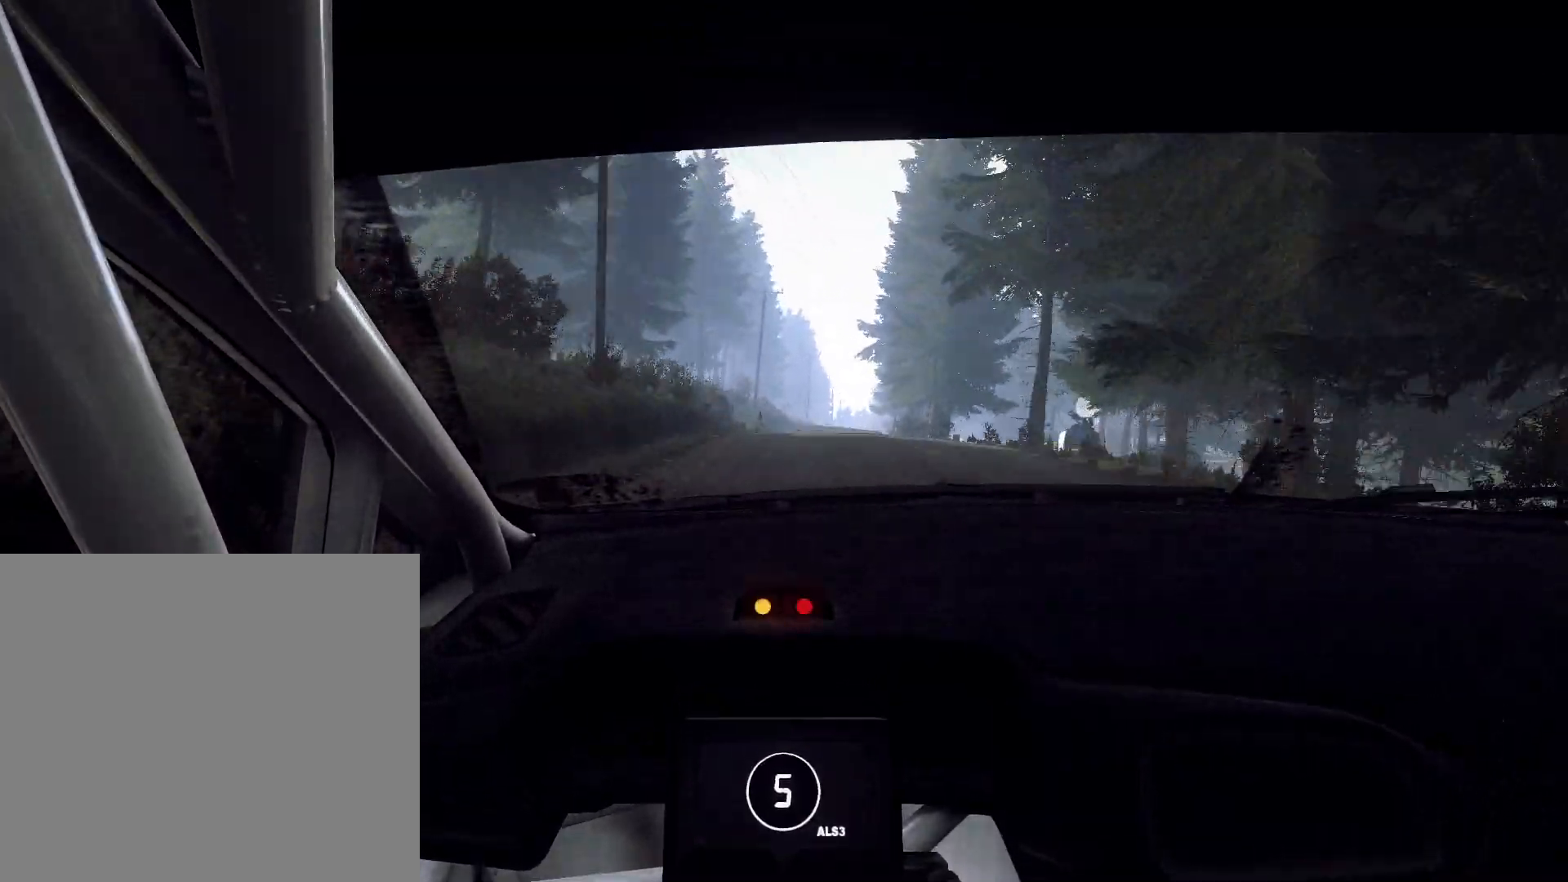
{"buttons": [], "left_stick": "center", "right_stick": "up", "events": [[267, "left_stick", "center"], [333, "left_stick", "right"], [500, "left_stick", "center"]]}
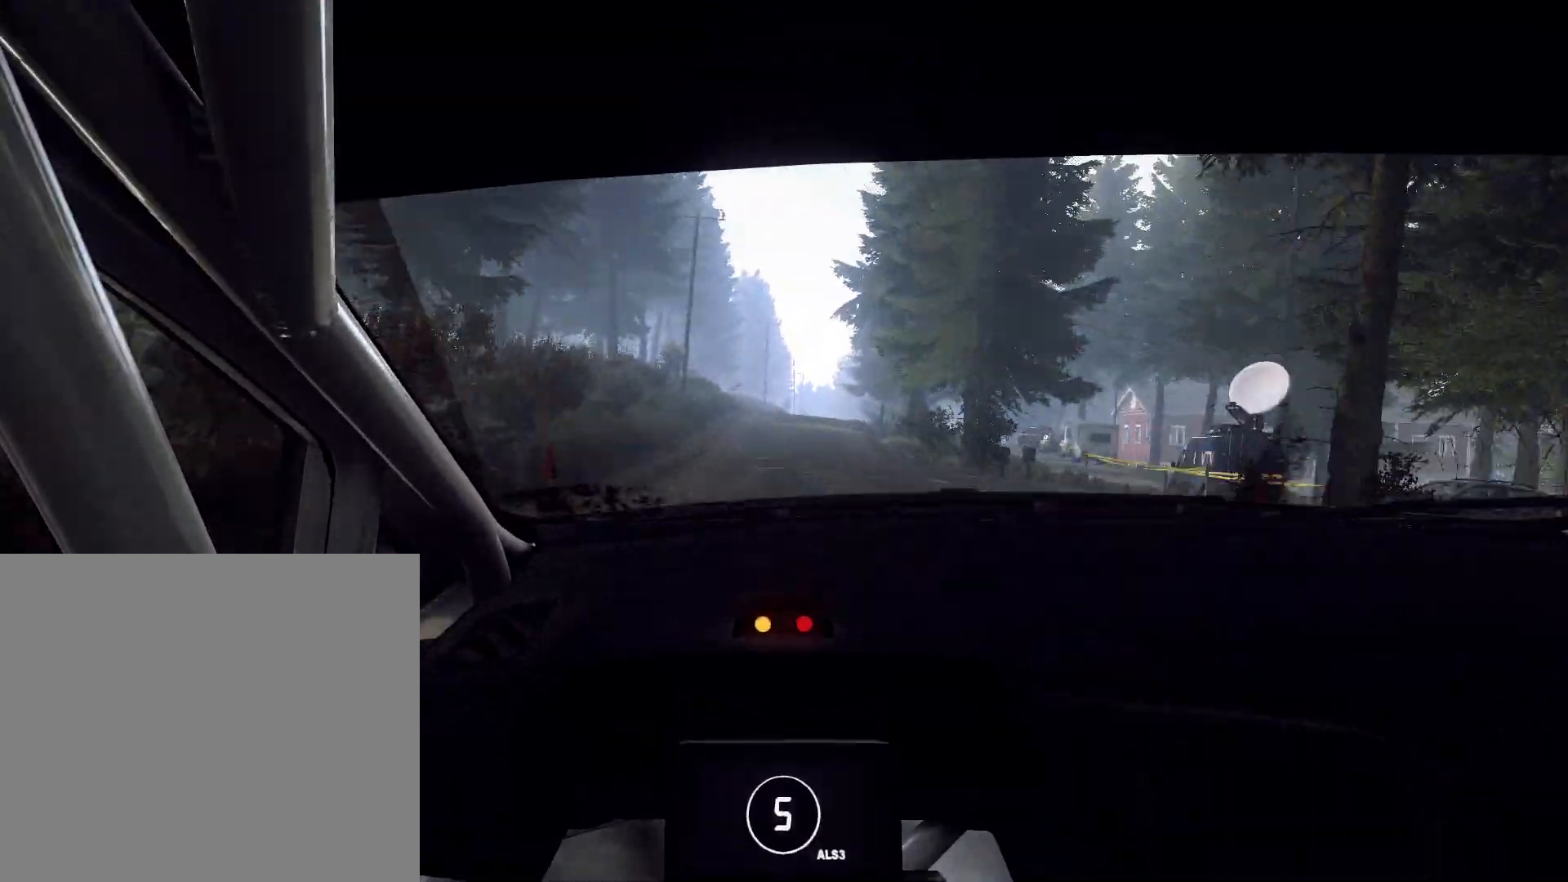
{"buttons": [], "left_stick": "center", "right_stick": "up-right", "events": [[200, "L2", "down"], [333, "L2", "up"], [333, "left_stick", "left"], [333, "right_stick", "center"], [433, "left_stick", "center"], [500, "right_stick", "up-right"]]}
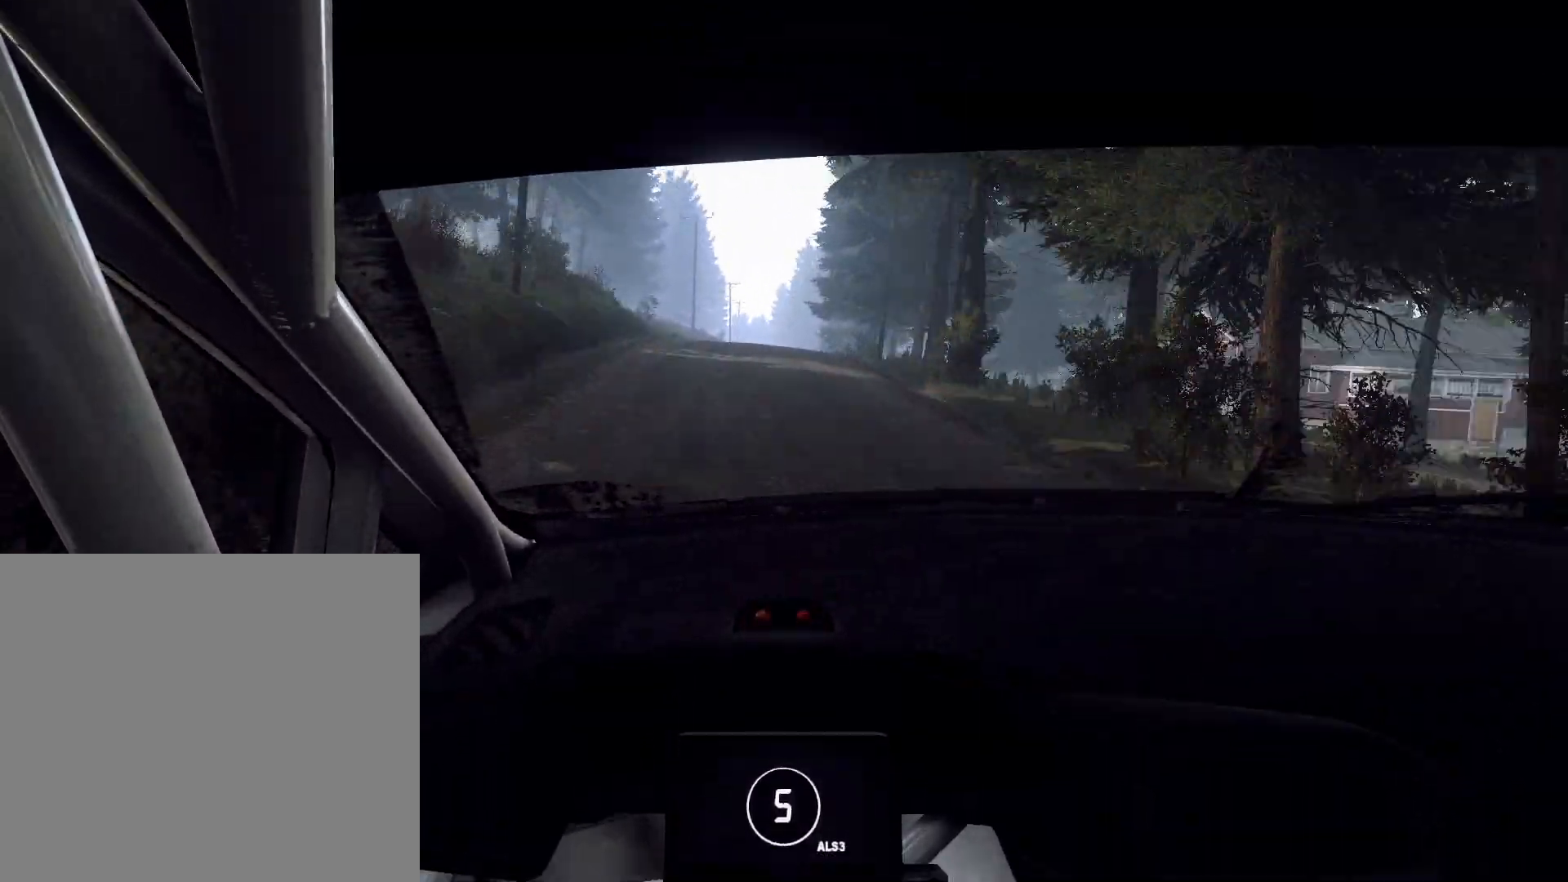
{"buttons": [], "left_stick": "center", "right_stick": "up", "events": [[133, "right_stick", "center"], [300, "left_stick", "right"], [367, "right_stick", "up"], [433, "left_stick", "center"]]}
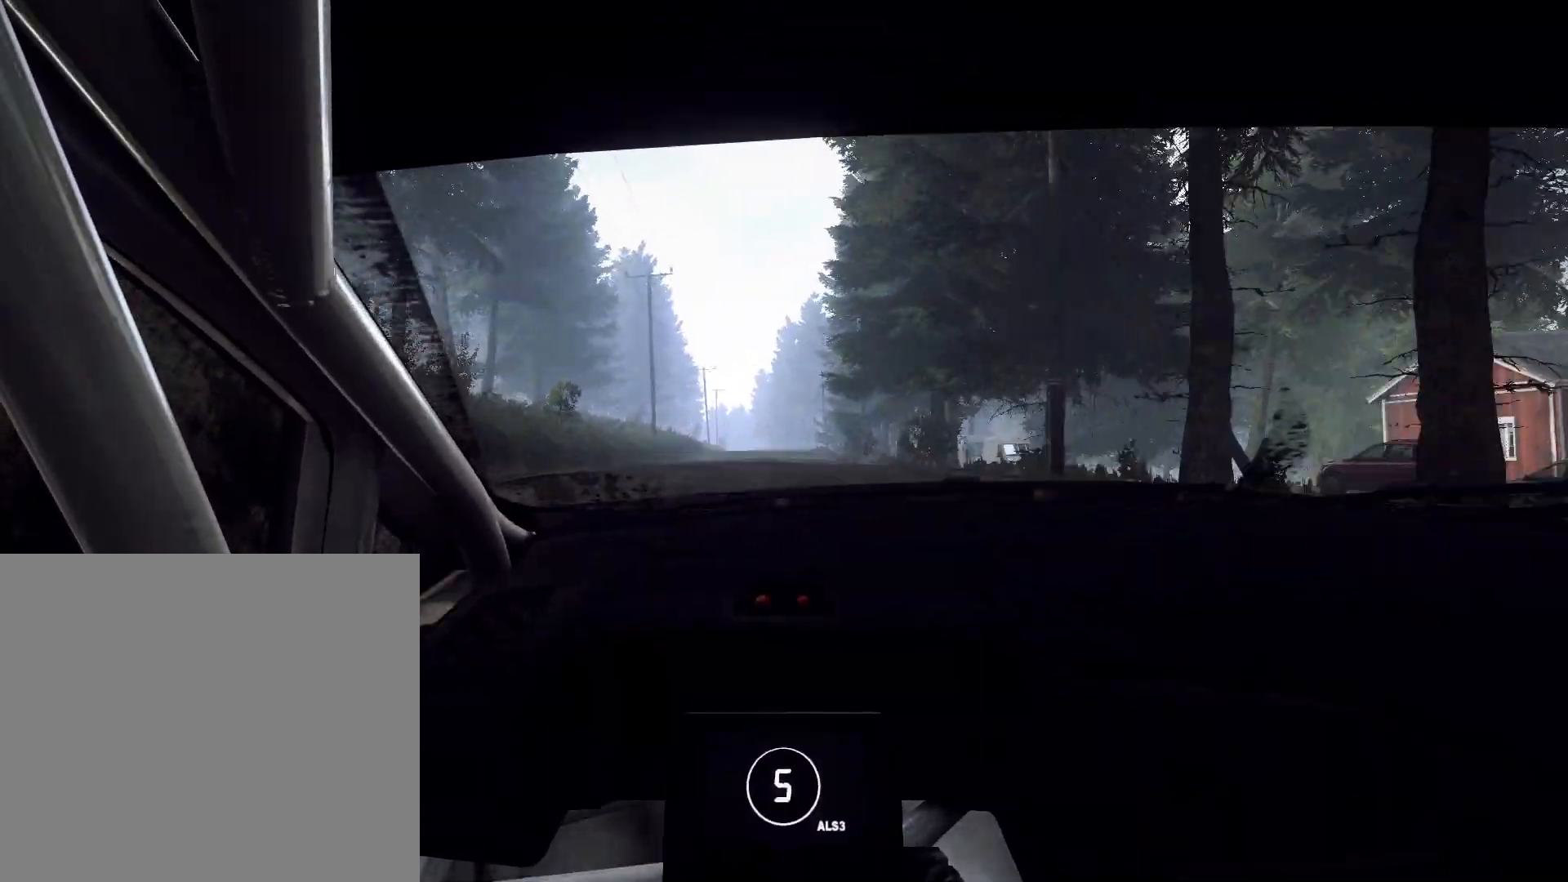
{"buttons": [], "left_stick": "center", "right_stick": "up", "events": [[200, "left_stick", "right"], [433, "left_stick", "left"], [500, "left_stick", "center"]]}
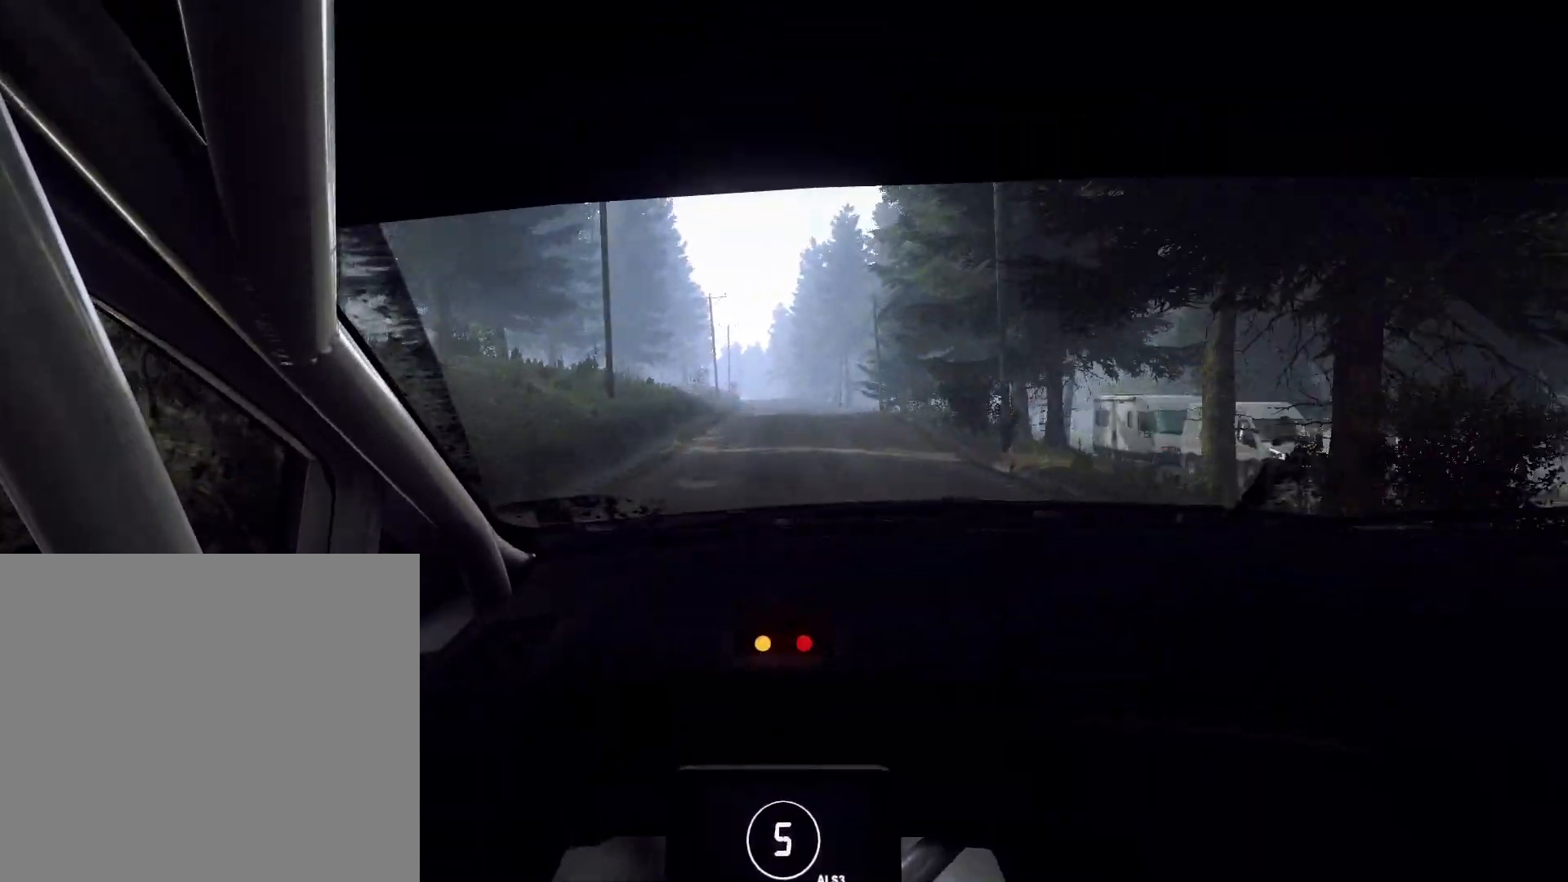
{"buttons": [], "left_stick": "left", "right_stick": "up", "events": [[33, "L2", "down"], [100, "left_stick", "right"], [200, "L2", "up"], [267, "left_stick", "center"], [400, "left_stick", "right"], [467, "left_stick", "left"]]}
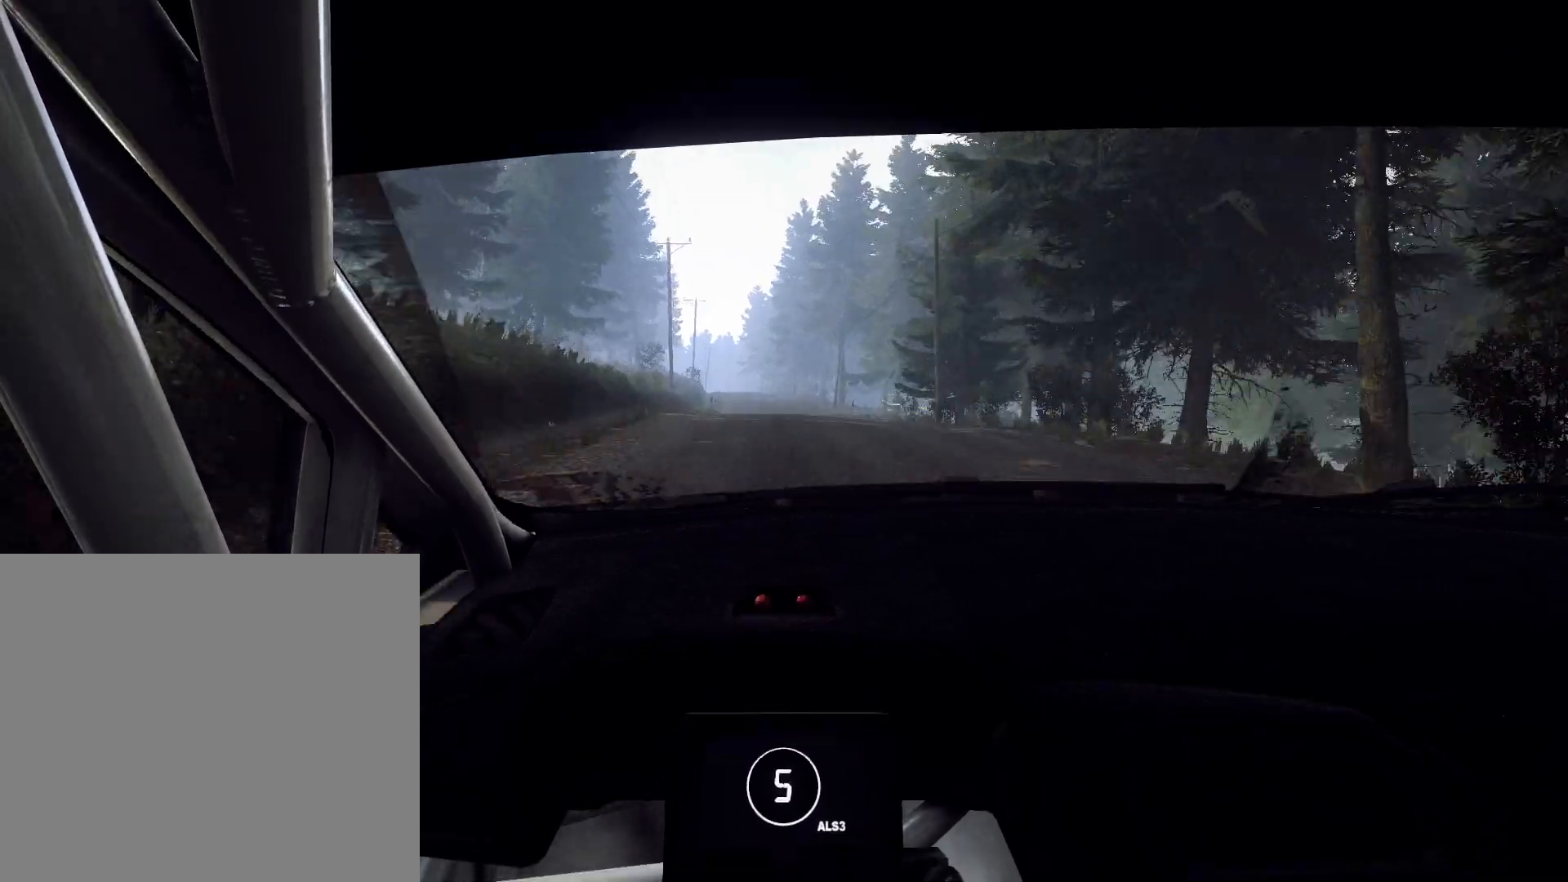
{"buttons": [], "left_stick": "left", "right_stick": "up", "events": [[33, "left_stick", "center"], [167, "left_stick", "left"], [267, "left_stick", "center"], [467, "left_stick", "left"]]}